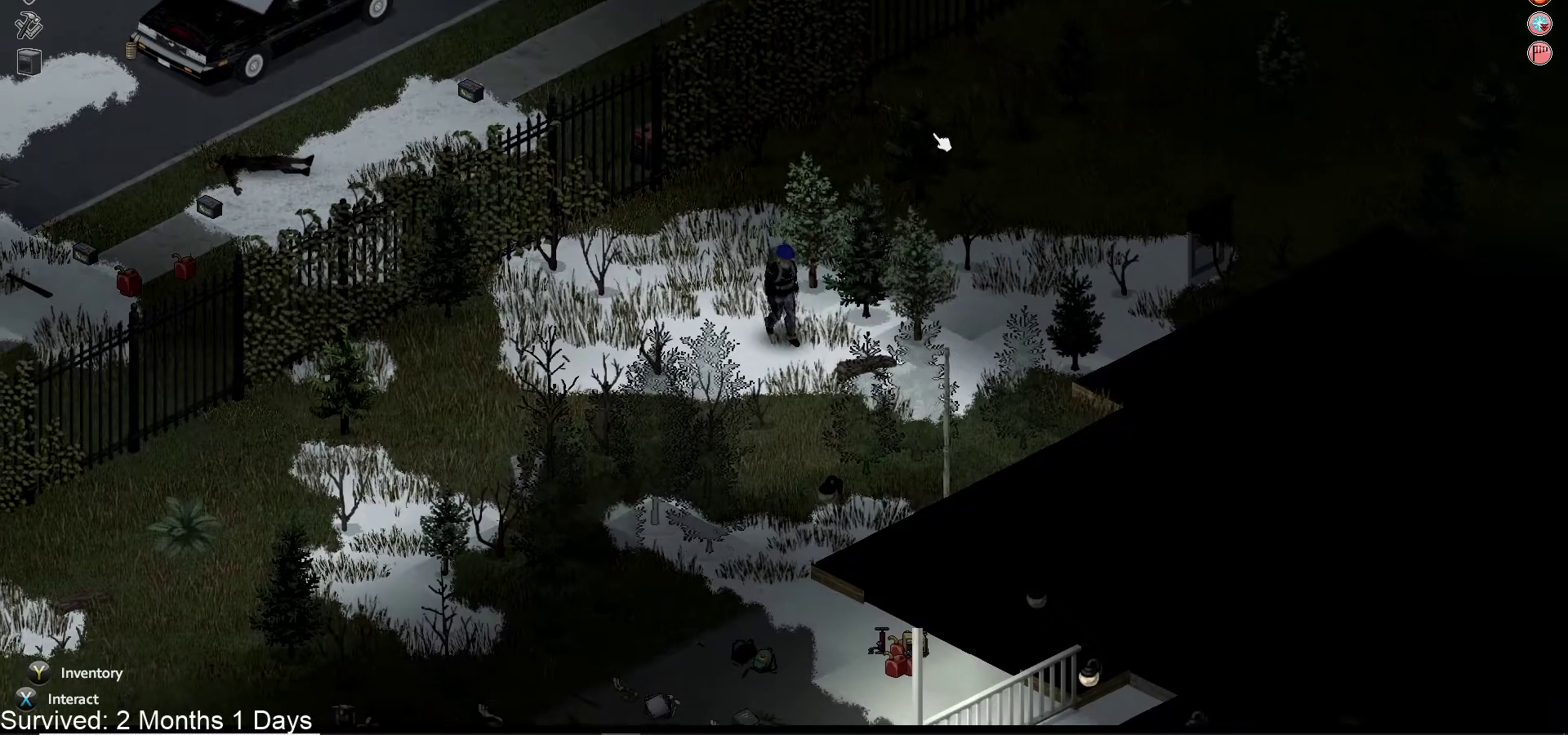
Gameplay with a controller (PlayStation layout); each line is a JSON object with the inputs held at the frame after it (dt_ms = milliseconds from this image to that frame). "events" lists button and stick changes between this image and that frame as [ms after this image, input, new state], when the widget could be followed in between.
{"dt_ms": 500, "buttons": [], "left_stick": "down-right", "right_stick": "center", "events": []}
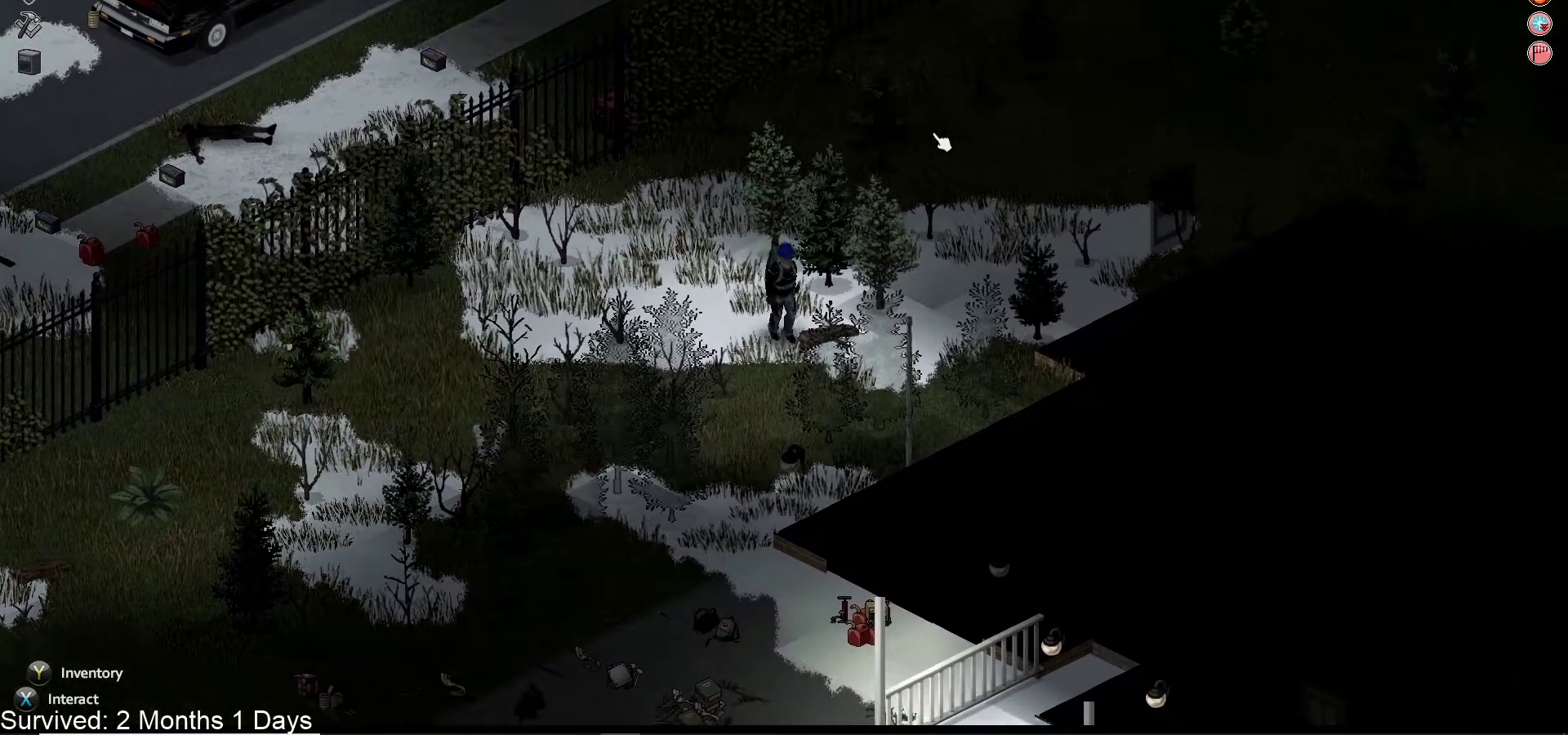
{"dt_ms": 500, "buttons": [], "left_stick": "down", "right_stick": "center", "events": [[200, "left_stick", "down"]]}
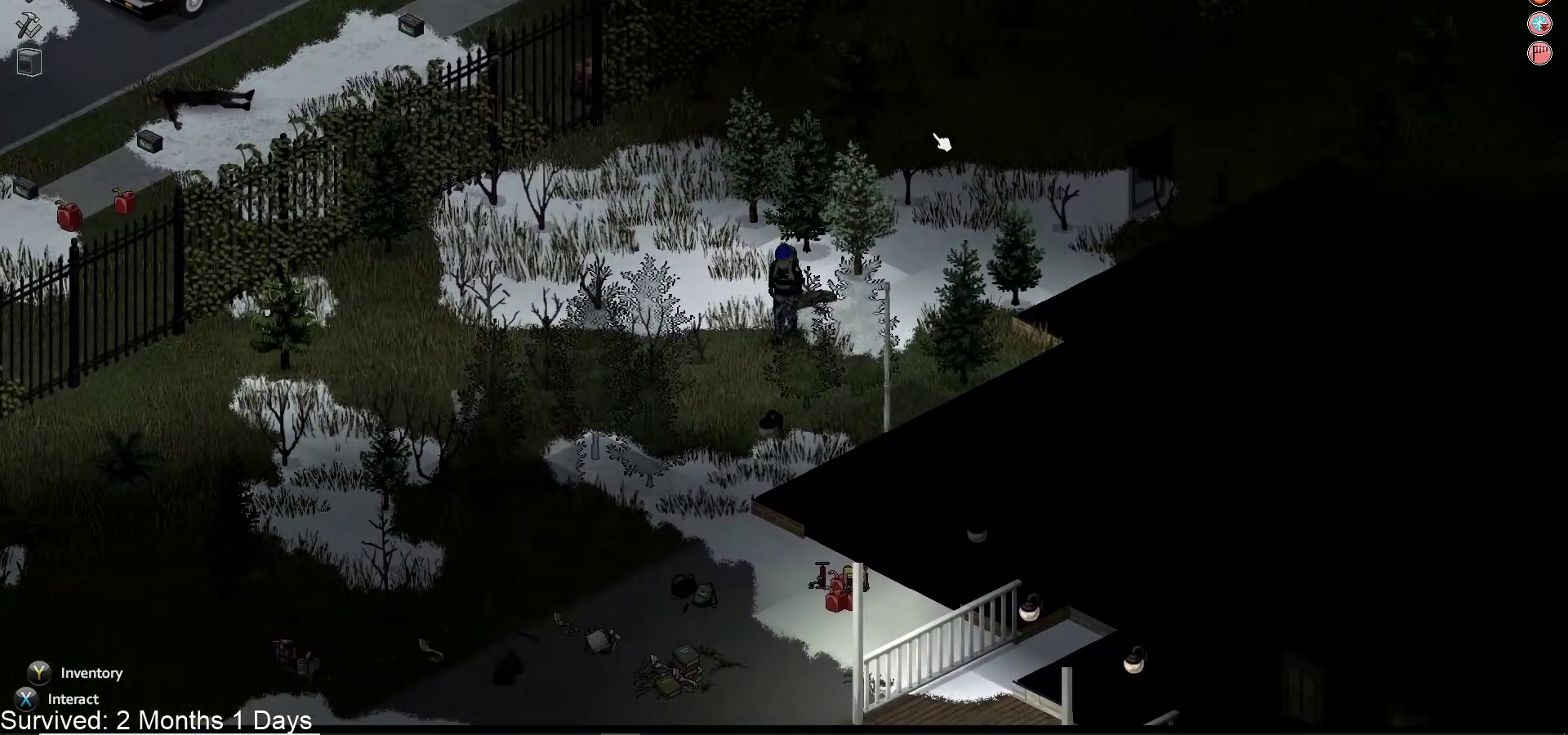
{"dt_ms": 500, "buttons": [], "left_stick": "down", "right_stick": "center", "events": []}
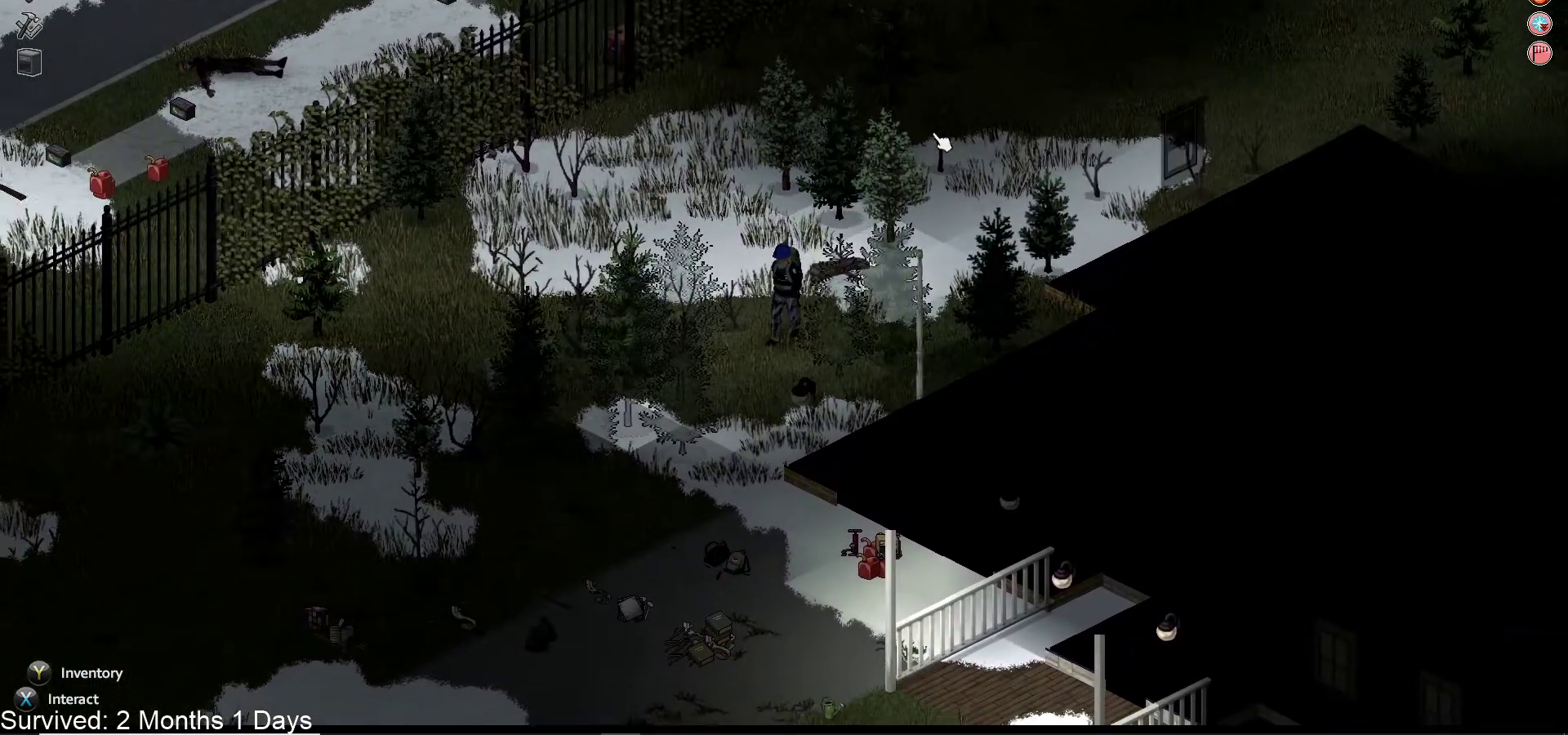
{"dt_ms": 500, "buttons": [], "left_stick": "down", "right_stick": "center", "events": []}
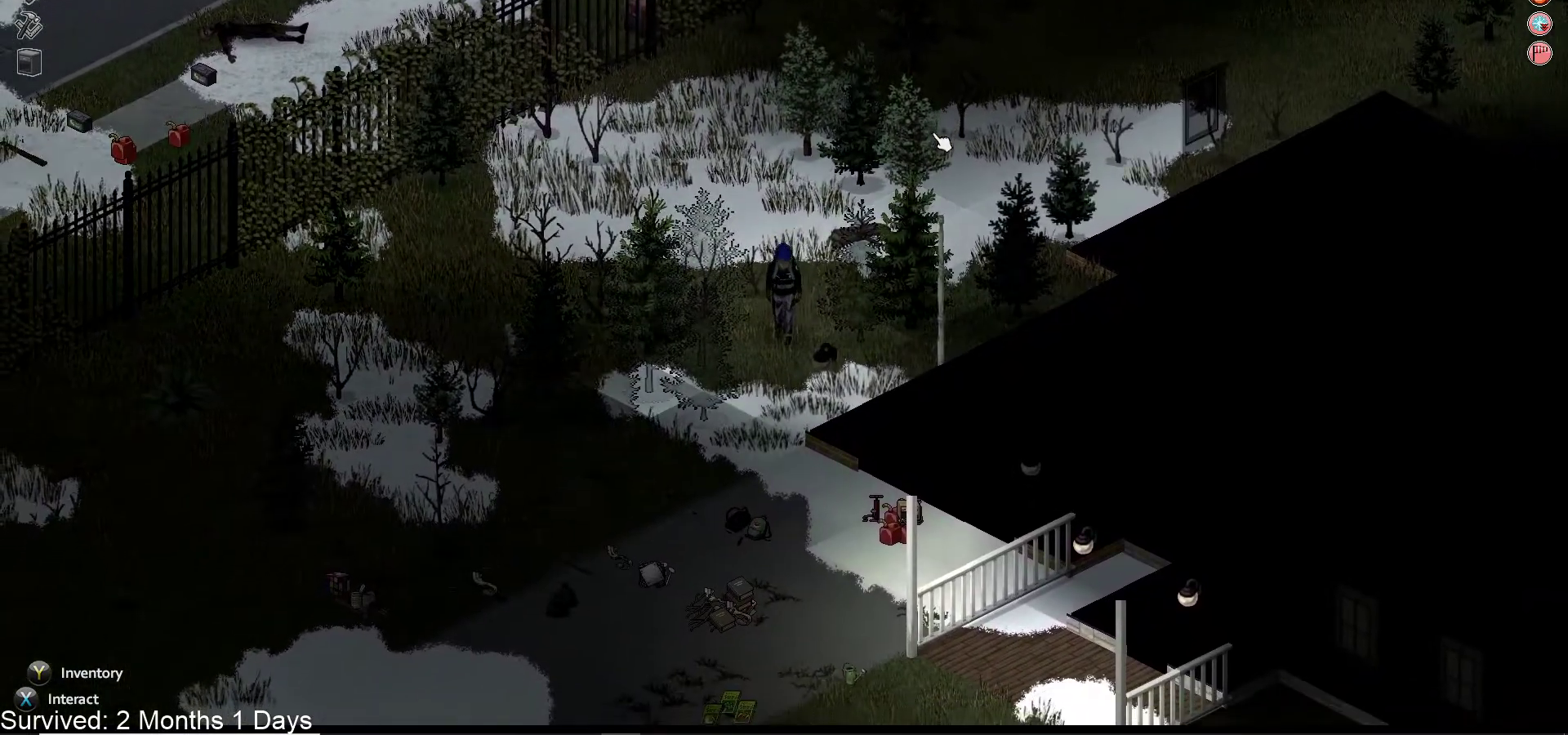
{"dt_ms": 500, "buttons": [], "left_stick": "down", "right_stick": "center", "events": []}
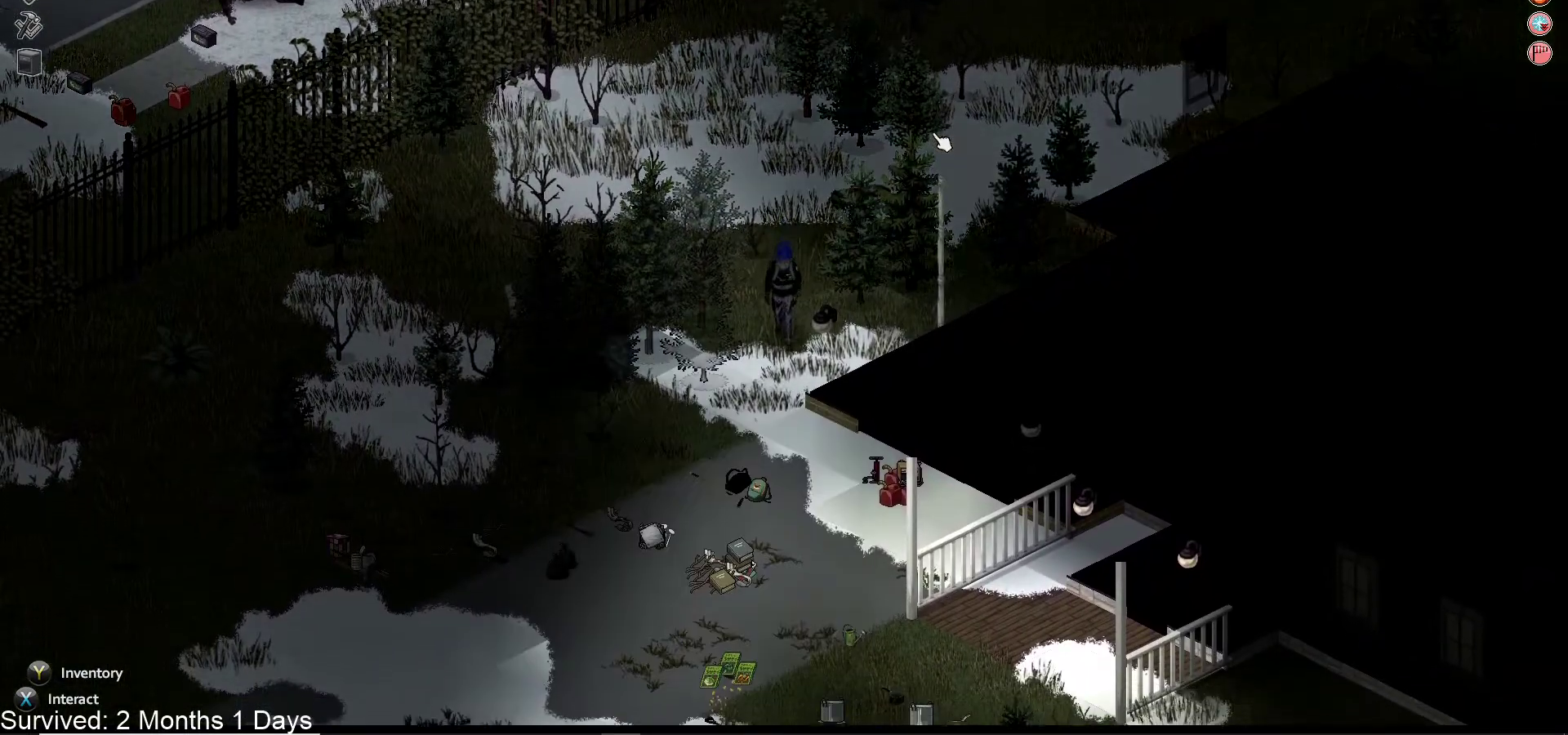
{"dt_ms": 500, "buttons": [], "left_stick": "down", "right_stick": "center", "events": []}
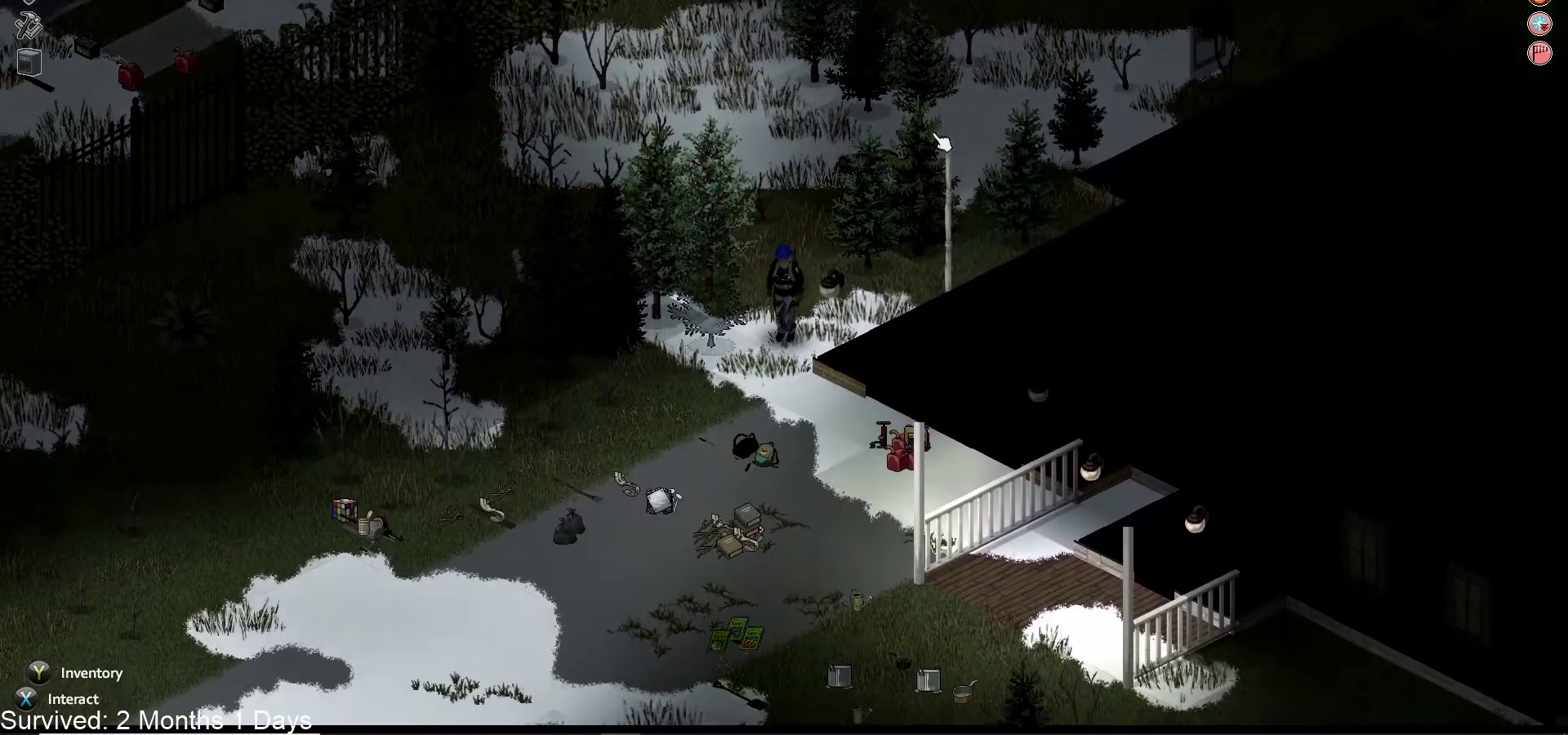
{"dt_ms": 500, "buttons": [], "left_stick": "down", "right_stick": "center", "events": []}
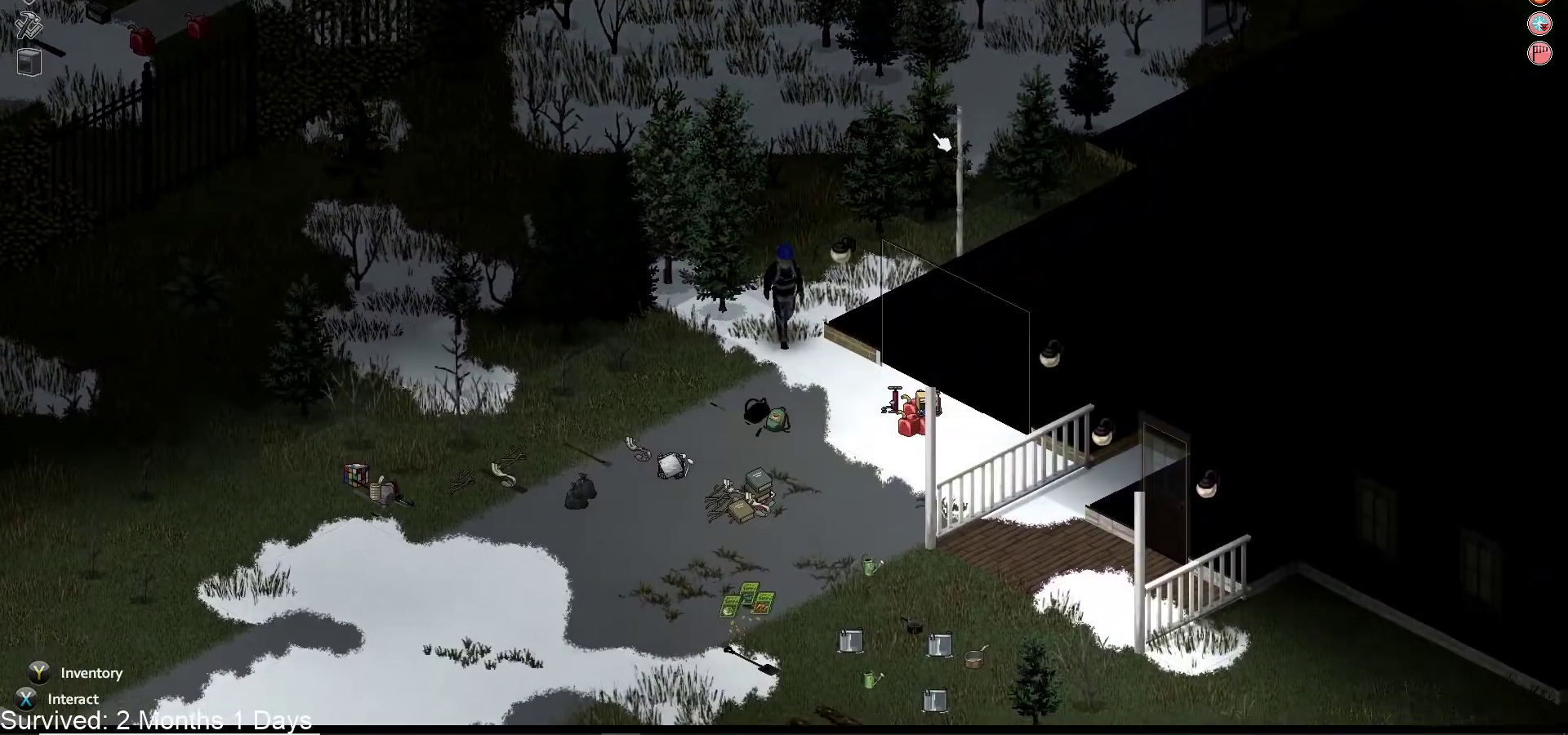
{"dt_ms": 500, "buttons": [], "left_stick": "down-right", "right_stick": "center", "events": [[167, "left_stick", "down-right"]]}
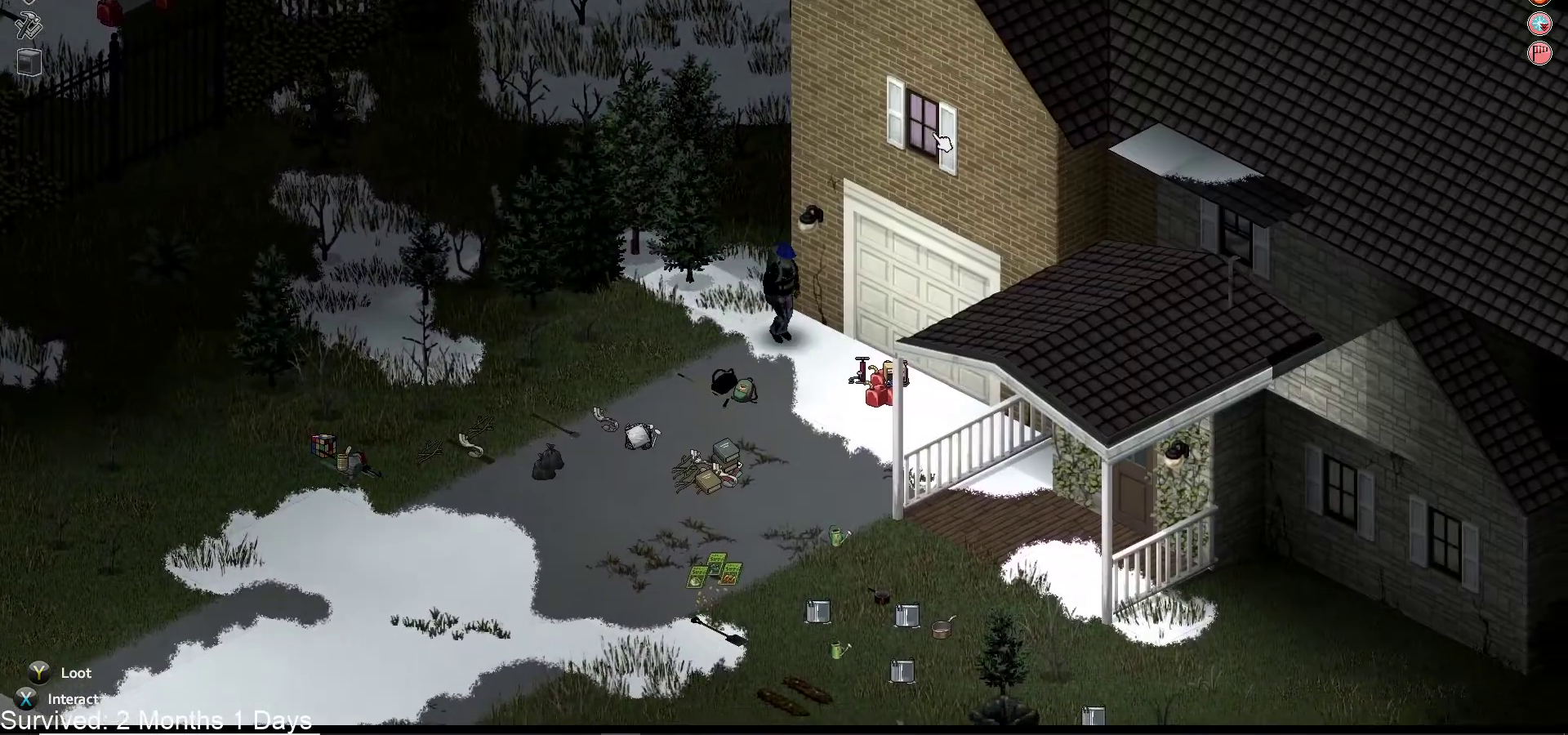
{"dt_ms": 500, "buttons": [], "left_stick": "down-right", "right_stick": "center", "events": []}
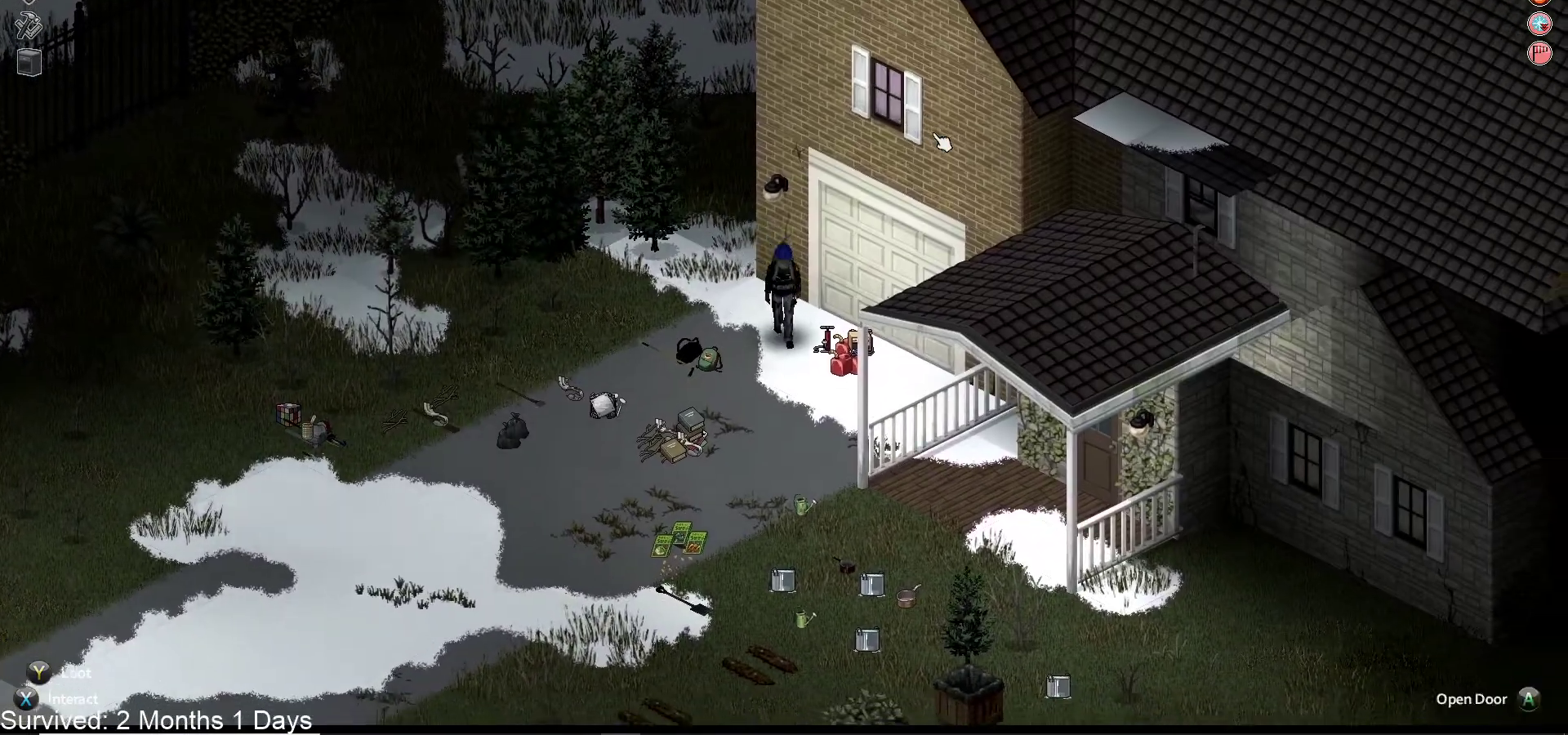
{"dt_ms": 500, "buttons": [], "left_stick": "down", "right_stick": "center", "events": [[83, "left_stick", "down"]]}
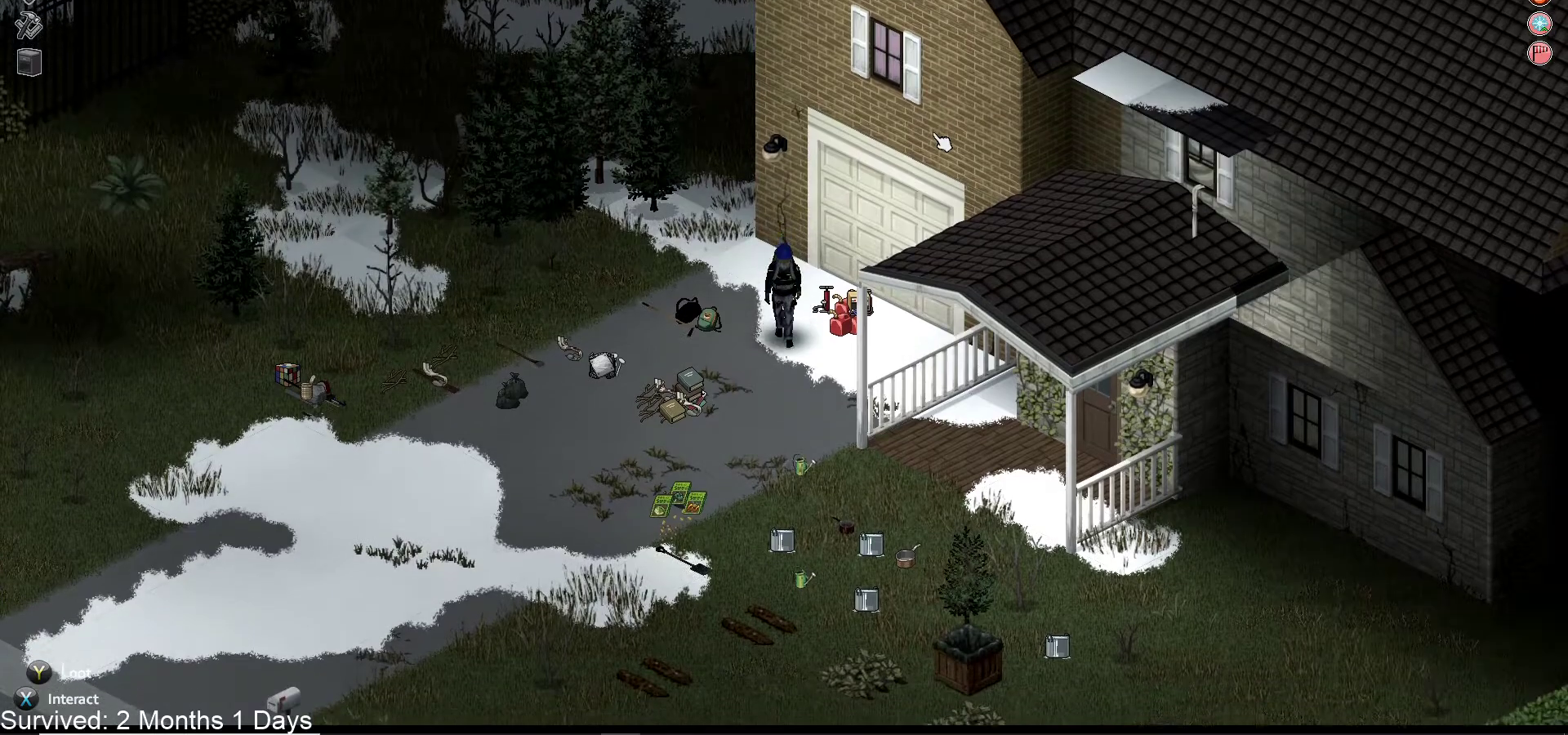
{"dt_ms": 500, "buttons": [], "left_stick": "down", "right_stick": "center", "events": []}
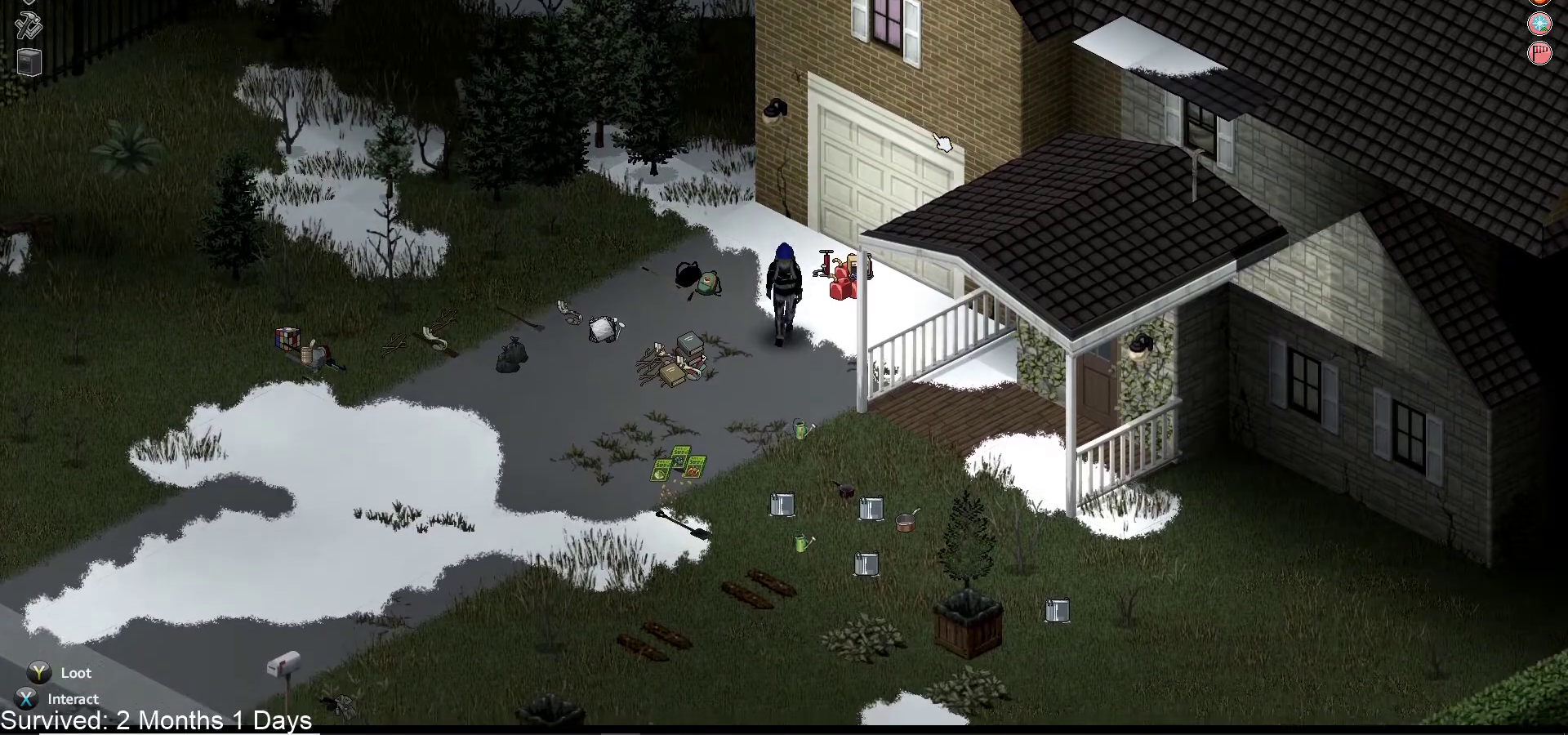
{"dt_ms": 500, "buttons": [], "left_stick": "down", "right_stick": "center", "events": []}
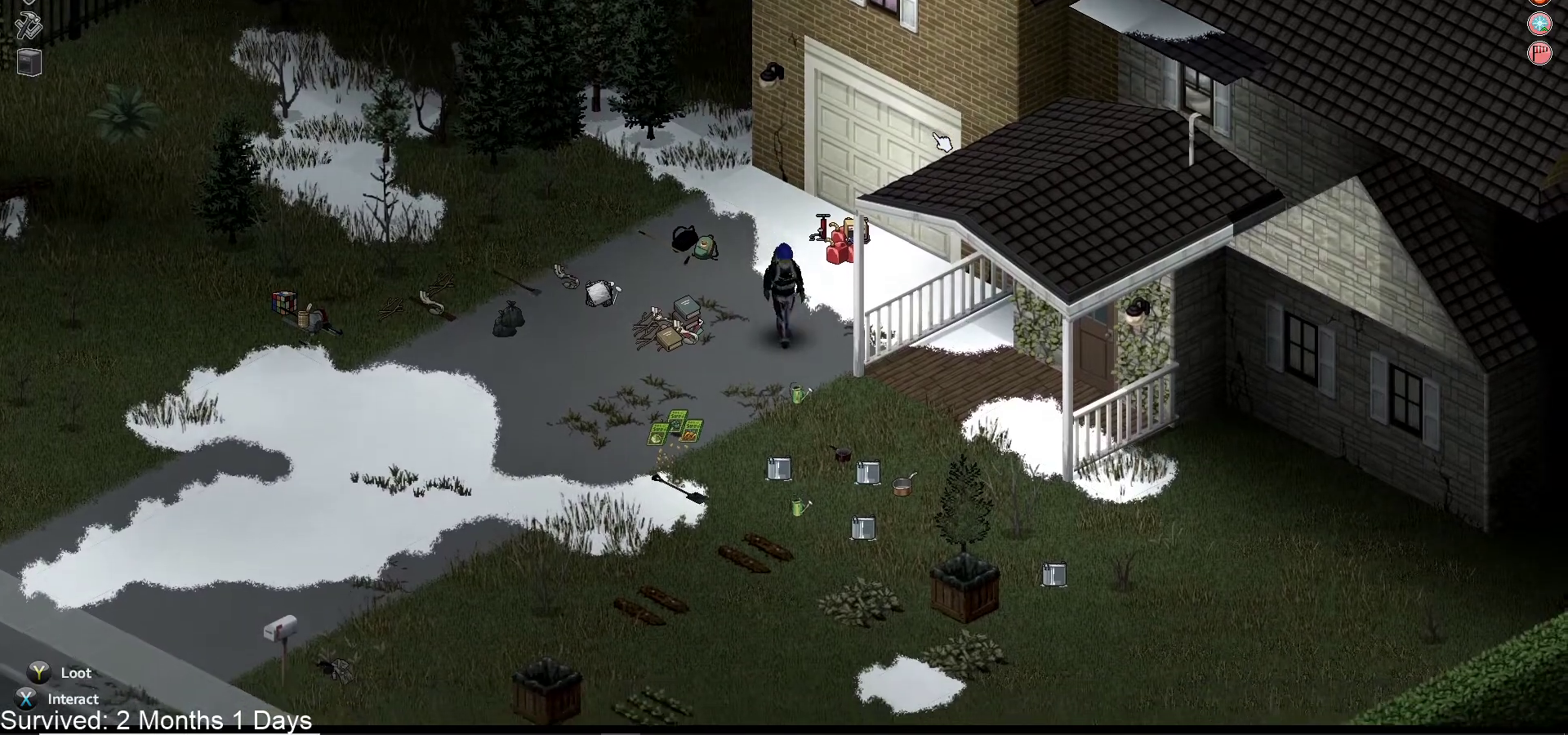
{"dt_ms": 500, "buttons": [], "left_stick": "down", "right_stick": "center", "events": [[50, "R2", "down"], [117, "R2", "up"]]}
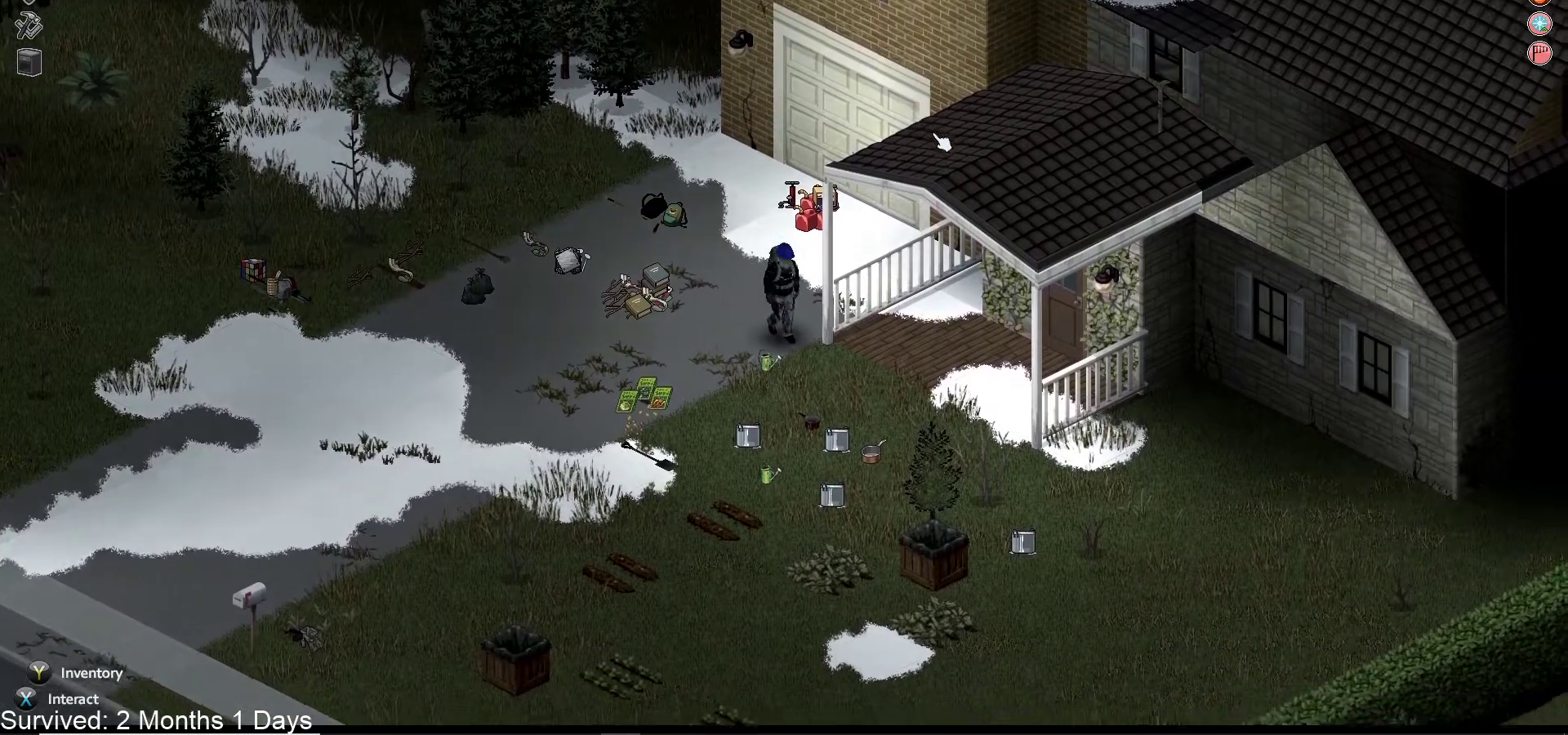
{"dt_ms": 500, "buttons": [], "left_stick": "right", "right_stick": "center", "events": [[133, "left_stick", "down-right"], [400, "left_stick", "right"]]}
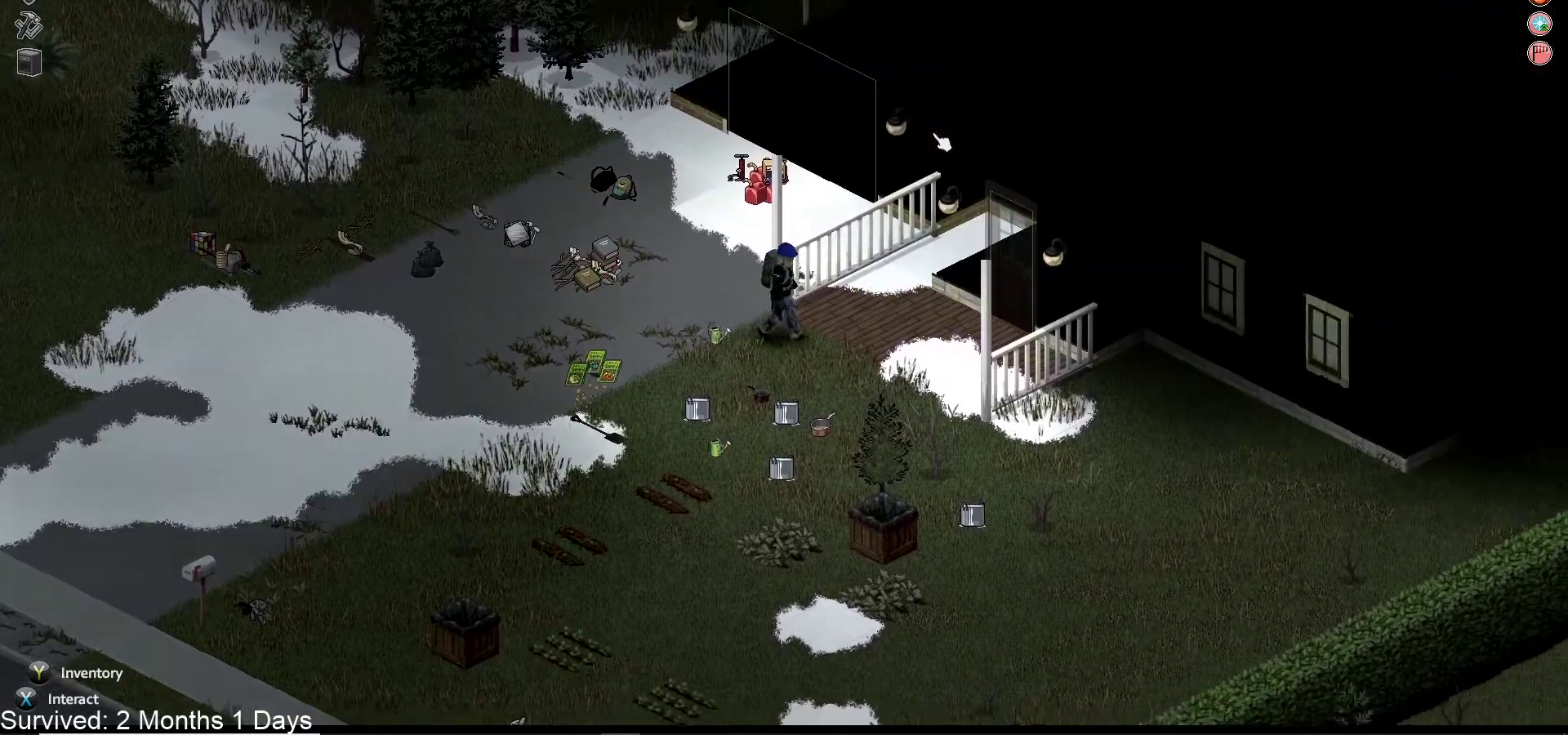
{"dt_ms": 500, "buttons": [], "left_stick": "right", "right_stick": "center", "events": []}
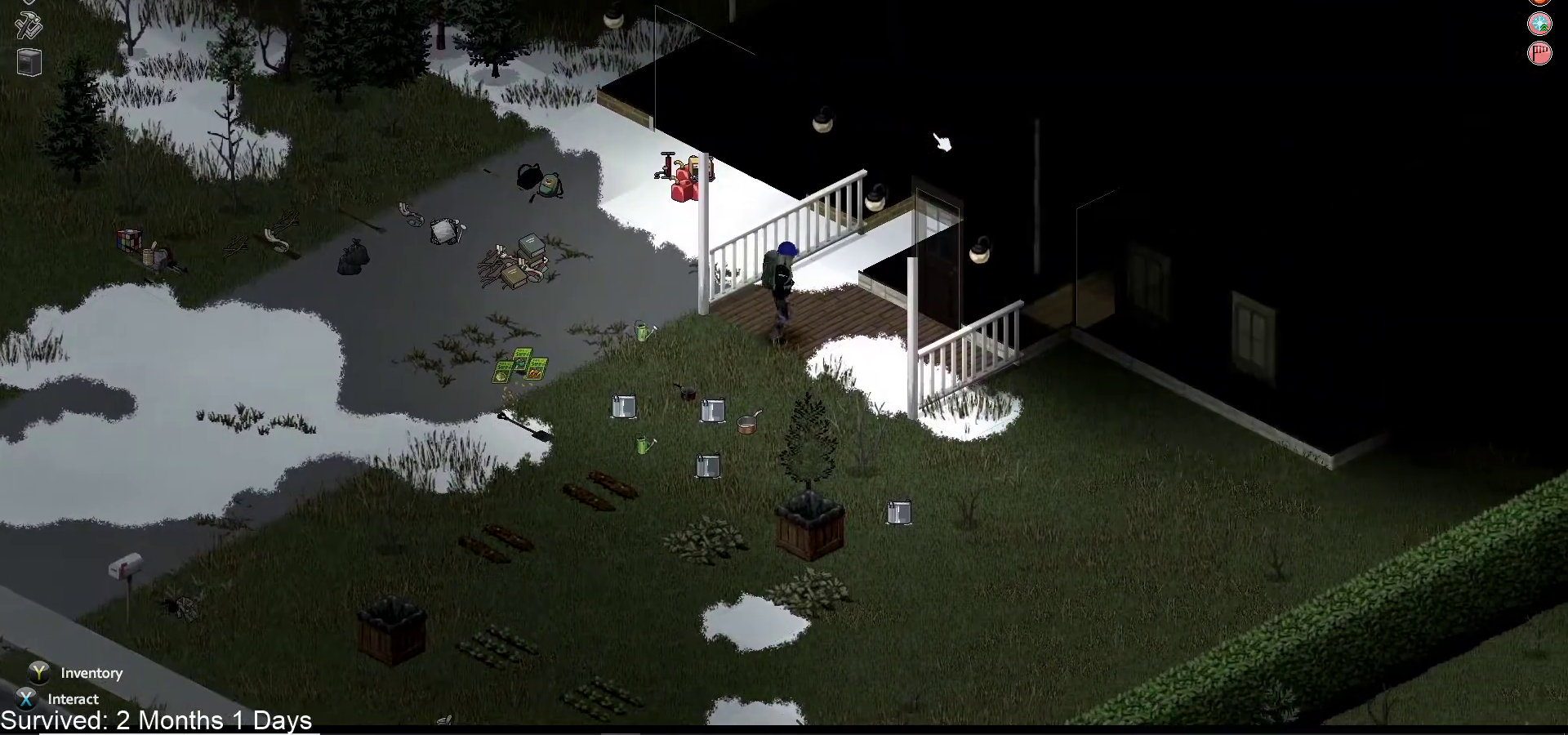
{"dt_ms": 500, "buttons": [], "left_stick": "right", "right_stick": "center", "events": []}
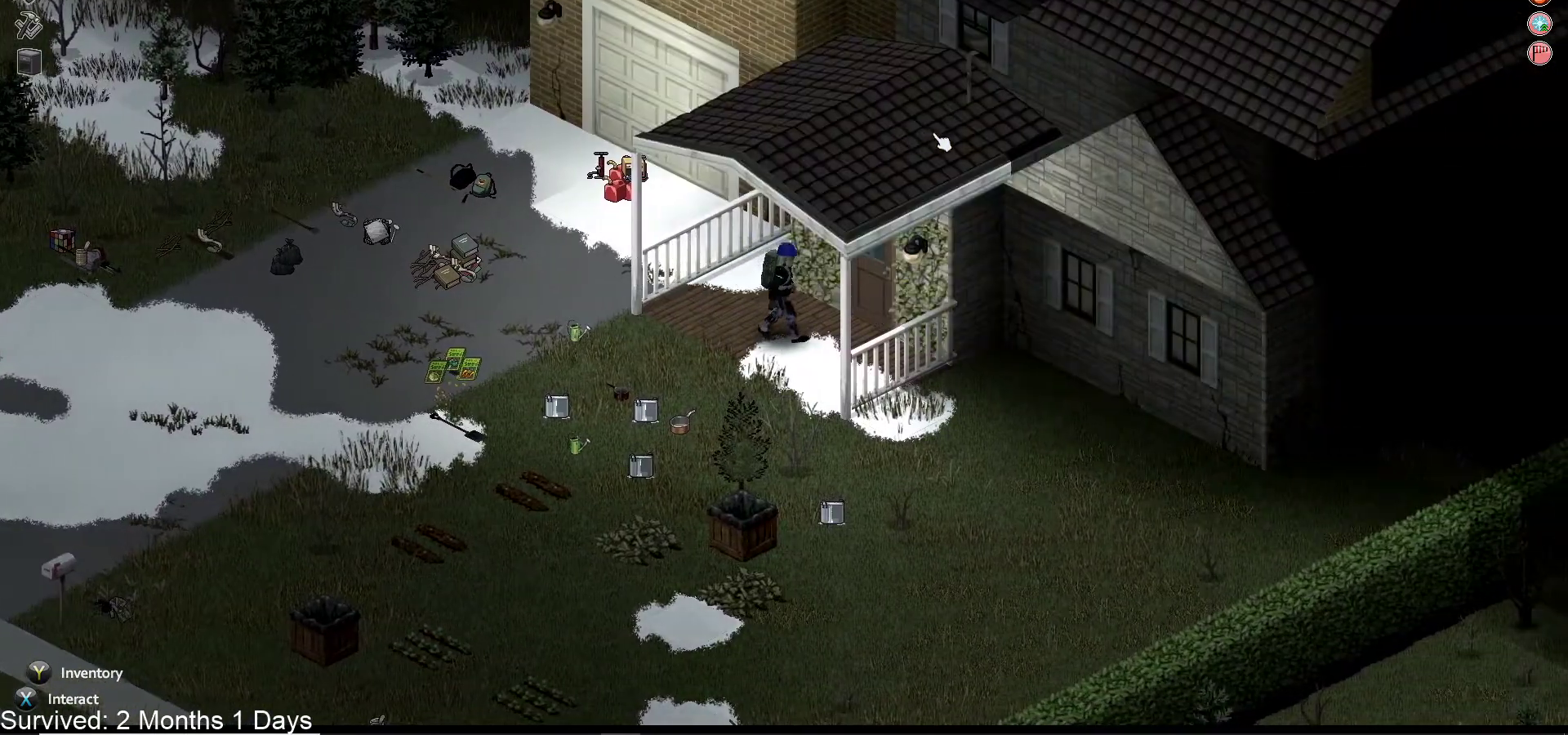
{"dt_ms": 500, "buttons": ["CROSS"], "left_stick": "up-right", "right_stick": "center", "events": [[400, "left_stick", "up-right"], [483, "CROSS", "down"]]}
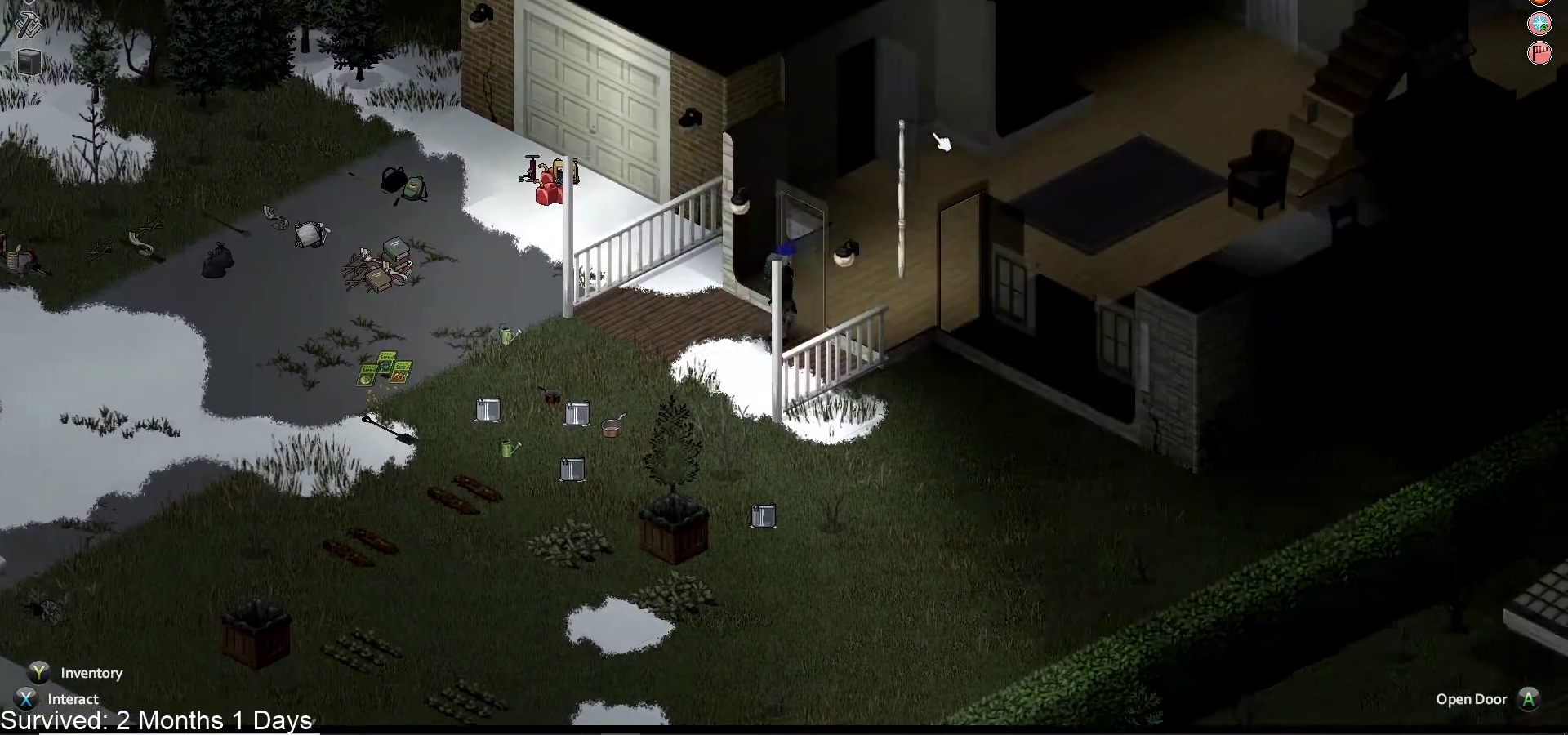
{"dt_ms": 500, "buttons": [], "left_stick": "up-right", "right_stick": "center", "events": [[100, "CROSS", "up"]]}
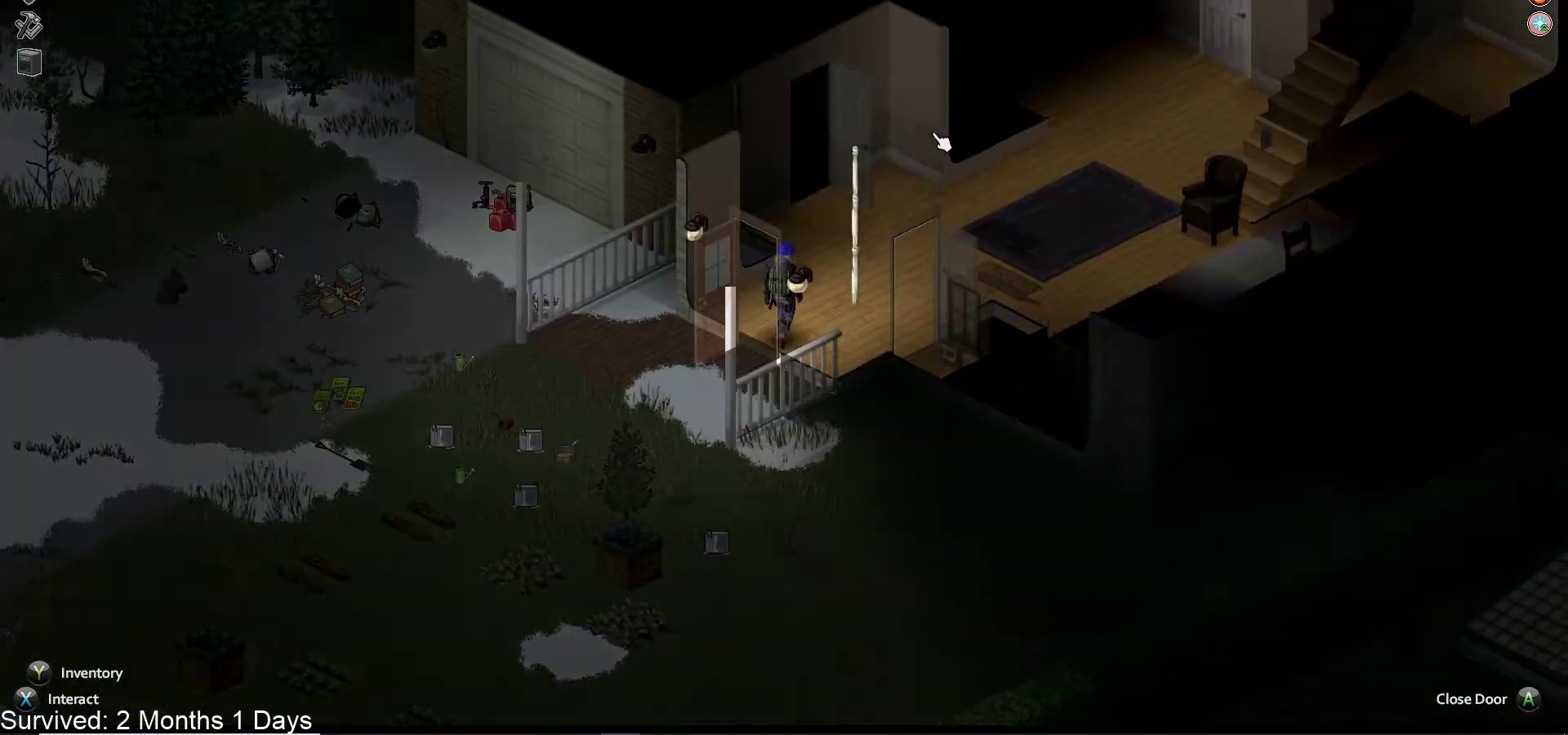
{"dt_ms": 500, "buttons": [], "left_stick": "up-right", "right_stick": "center", "events": []}
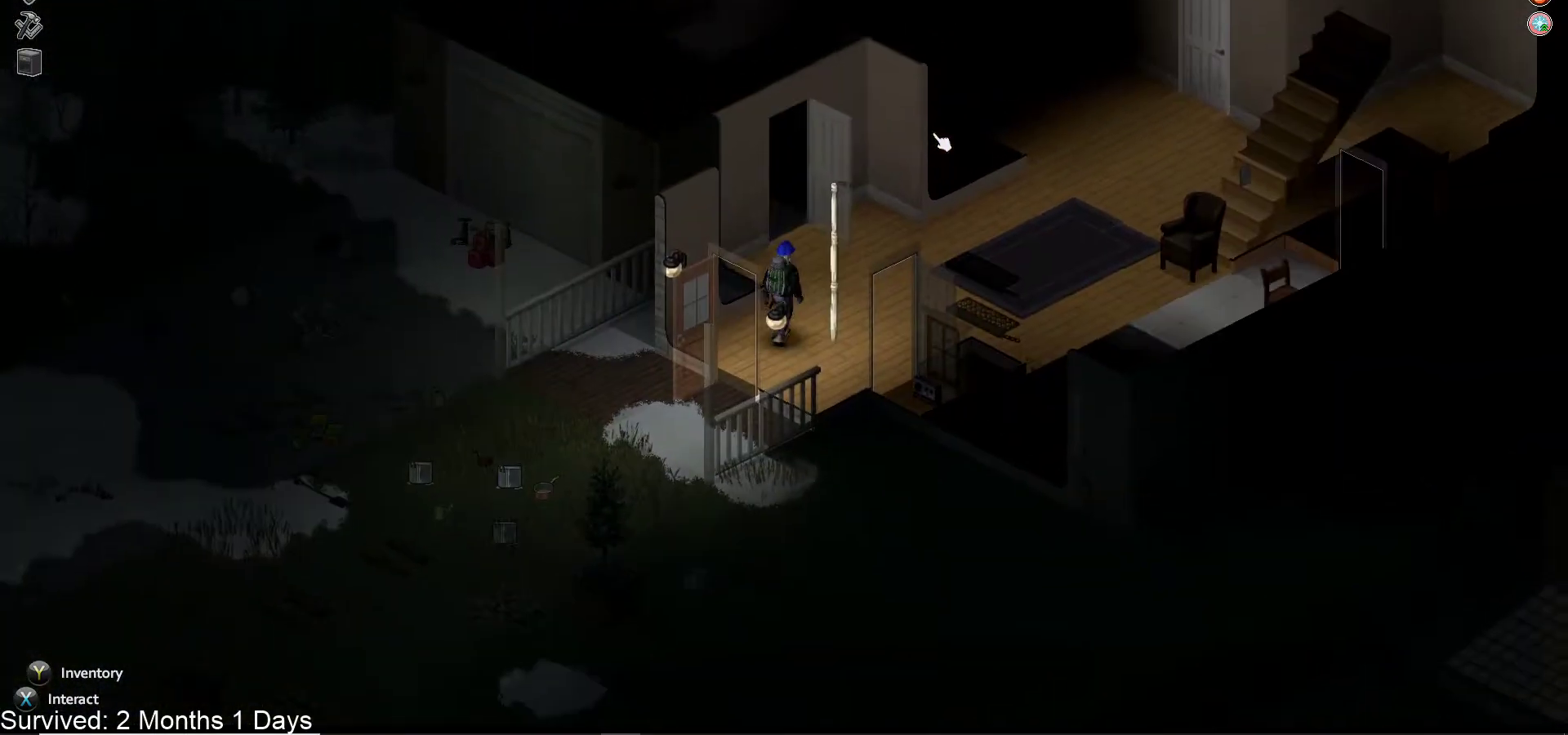
{"dt_ms": 500, "buttons": [], "left_stick": "up-right", "right_stick": "center", "events": []}
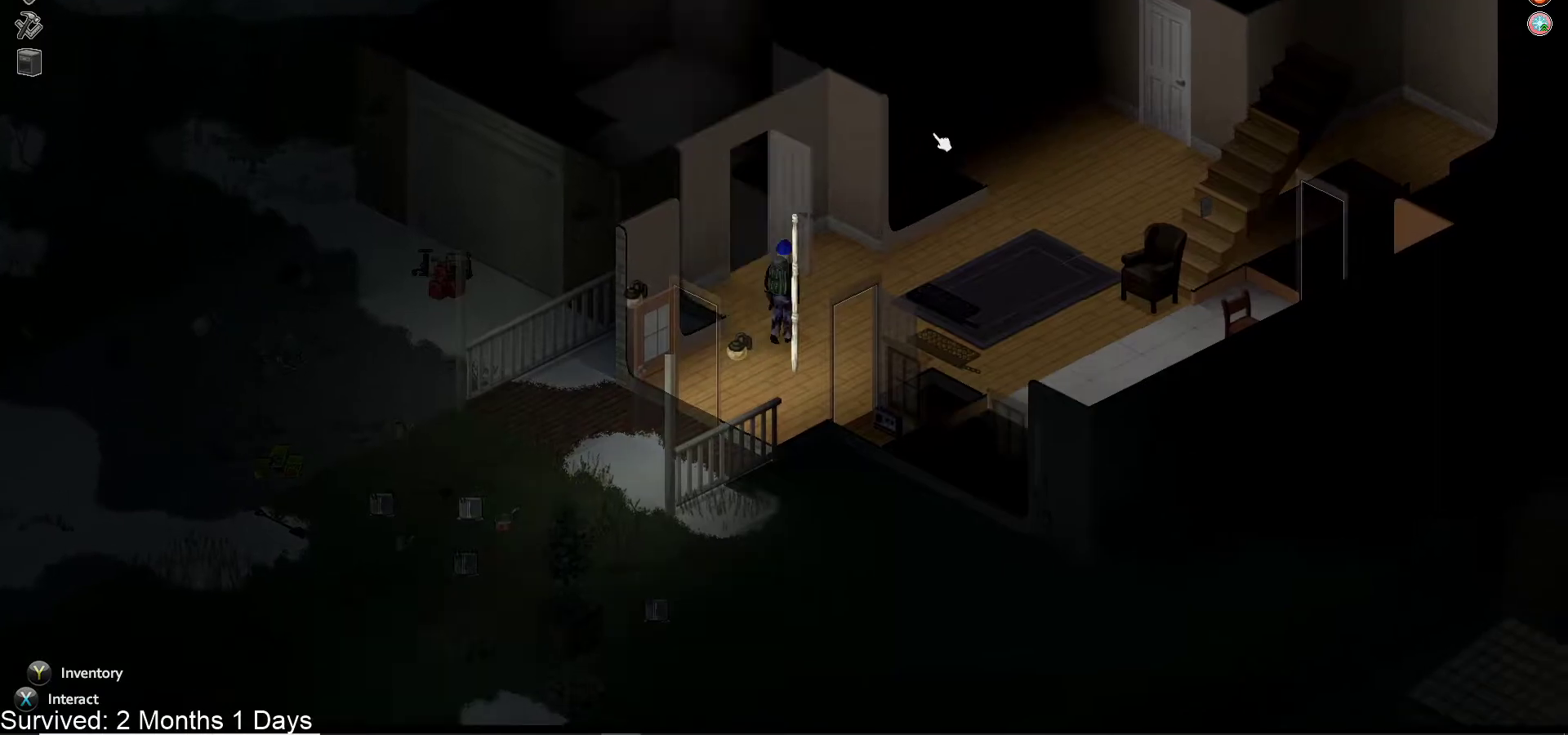
{"dt_ms": 500, "buttons": [], "left_stick": "left", "right_stick": "center", "events": [[33, "left_stick", "center"], [217, "left_stick", "left"]]}
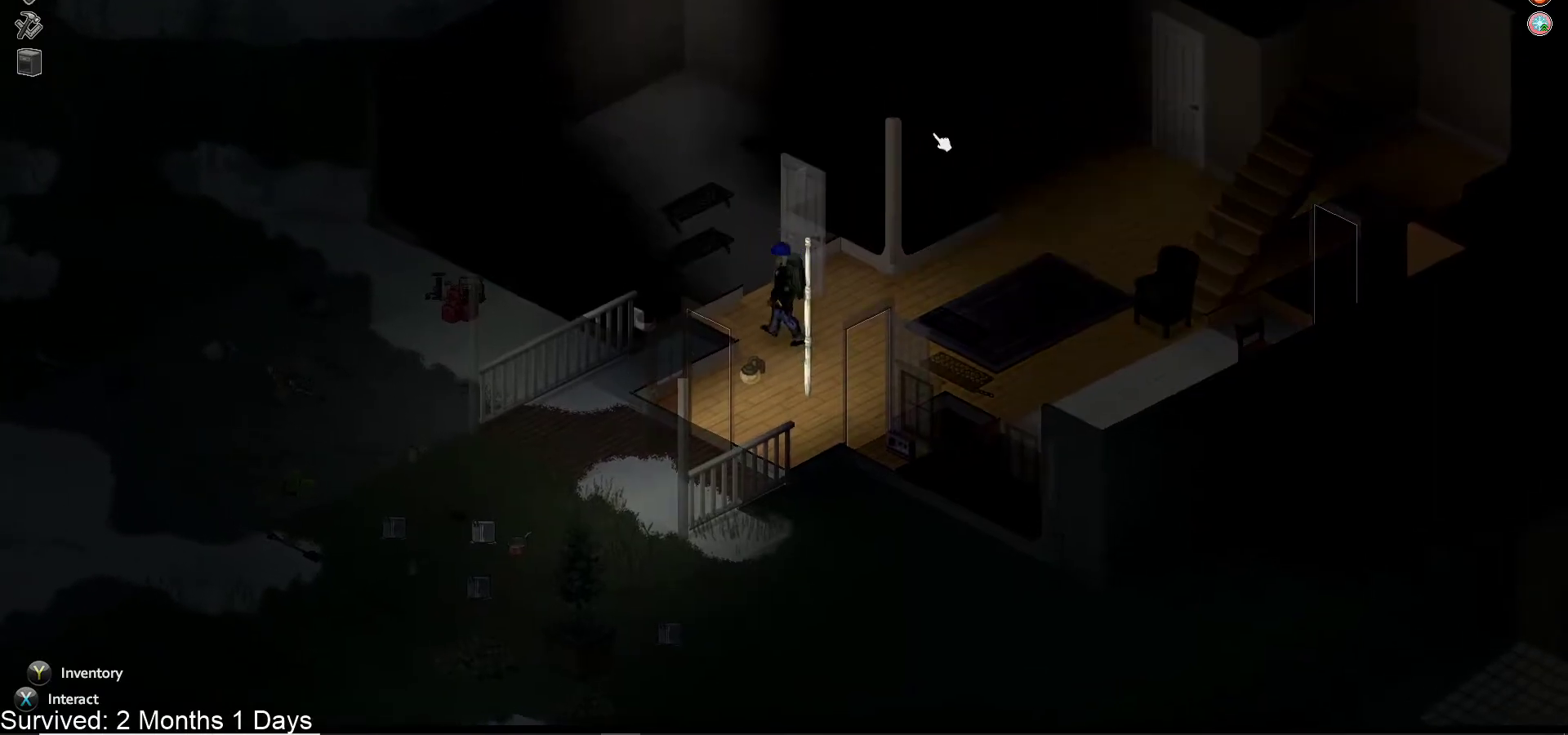
{"dt_ms": 500, "buttons": [], "left_stick": "down-left", "right_stick": "center", "events": [[500, "left_stick", "down-left"]]}
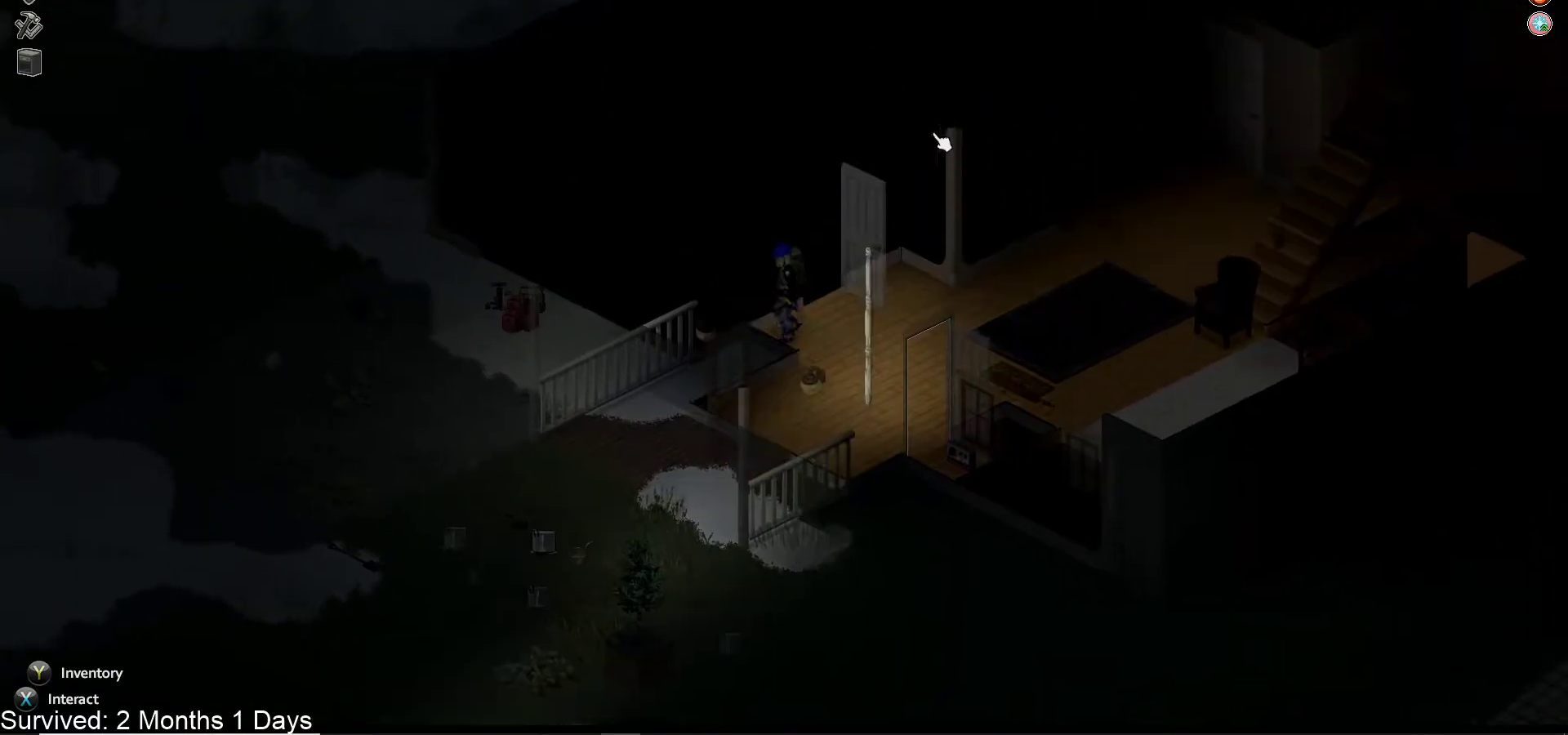
{"dt_ms": 500, "buttons": [], "left_stick": "center", "right_stick": "center", "events": [[150, "left_stick", "center"], [200, "CROSS", "down"], [333, "CROSS", "up"]]}
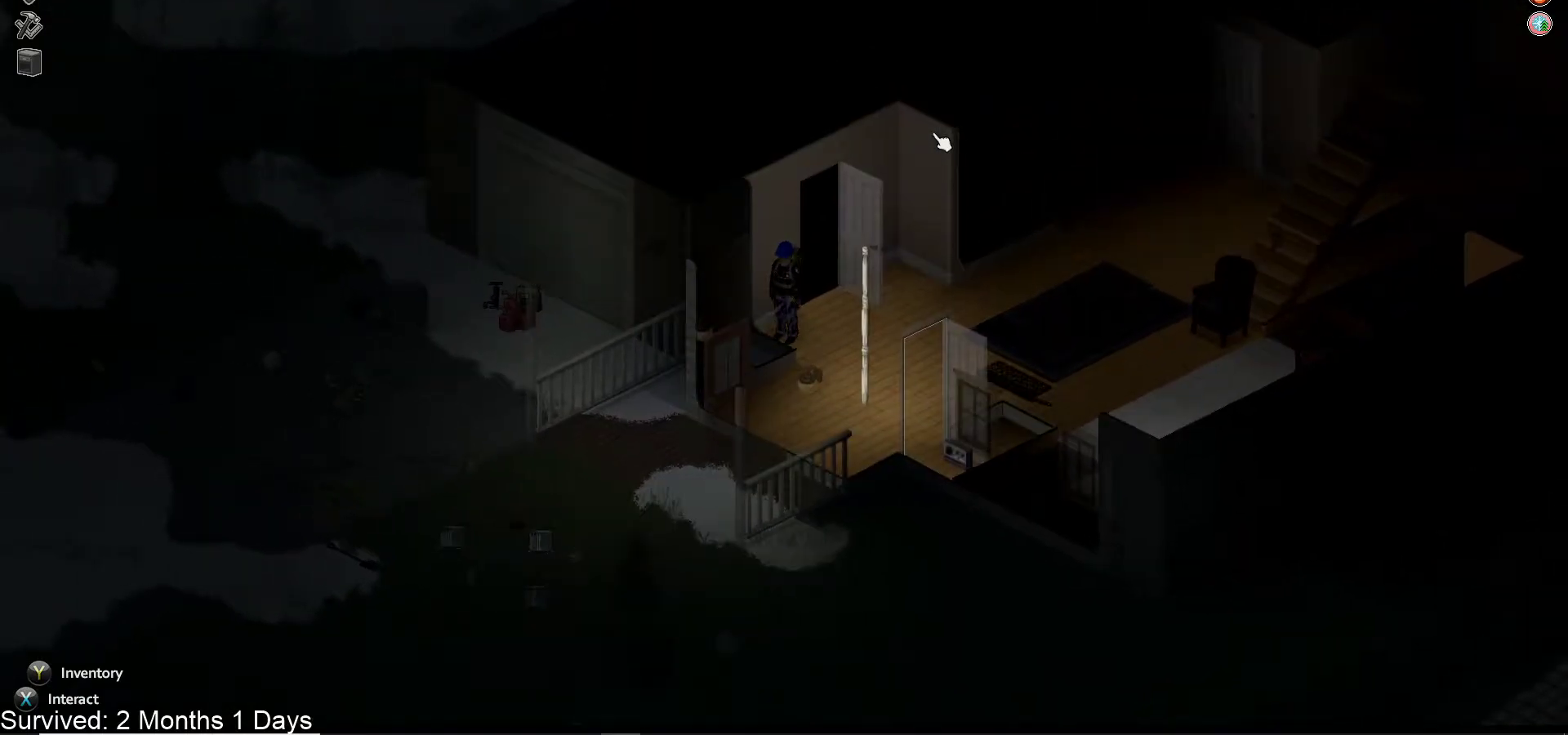
{"dt_ms": 500, "buttons": [], "left_stick": "down-right", "right_stick": "center", "events": [[250, "left_stick", "down-right"]]}
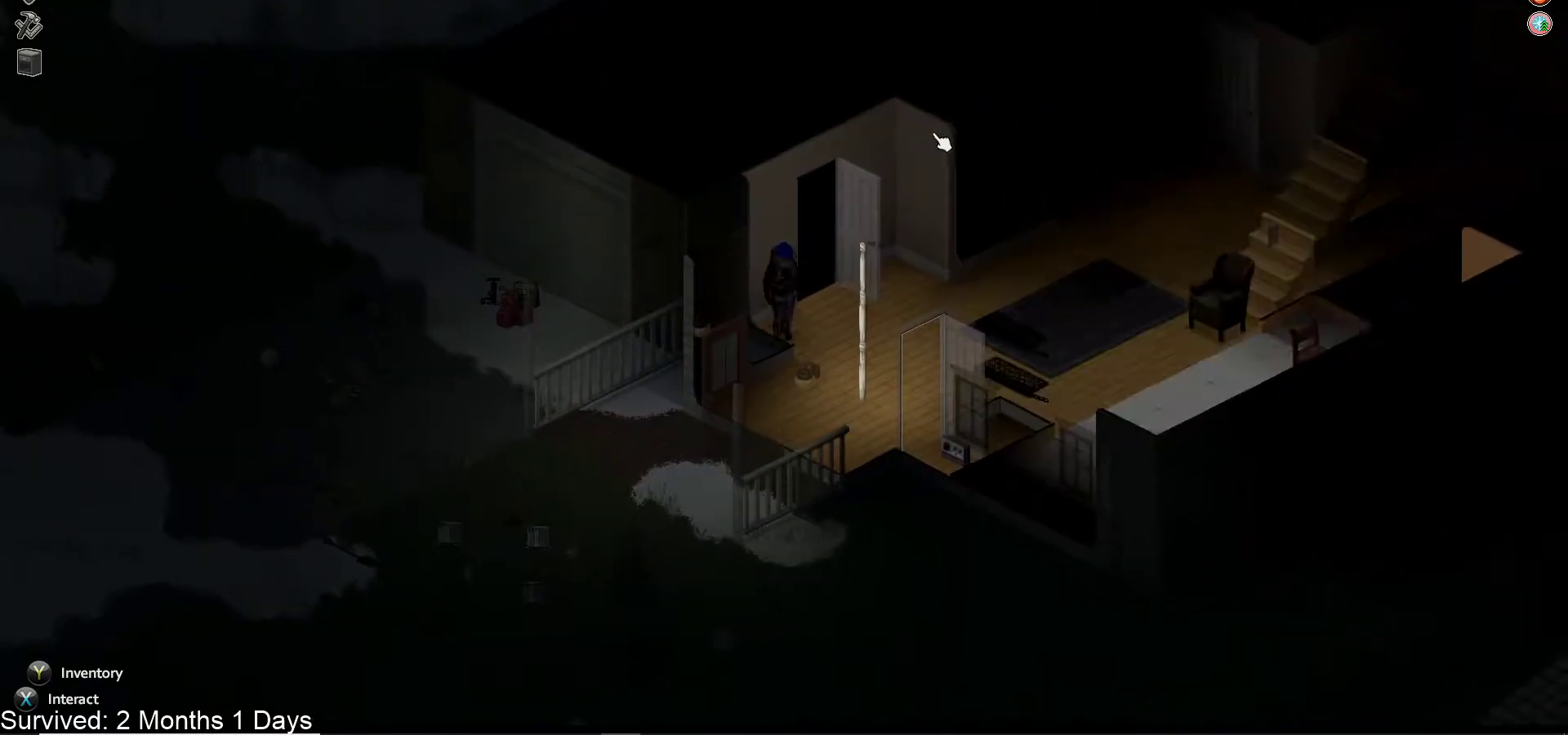
{"dt_ms": 500, "buttons": [], "left_stick": "down", "right_stick": "center", "events": [[333, "left_stick", "down"]]}
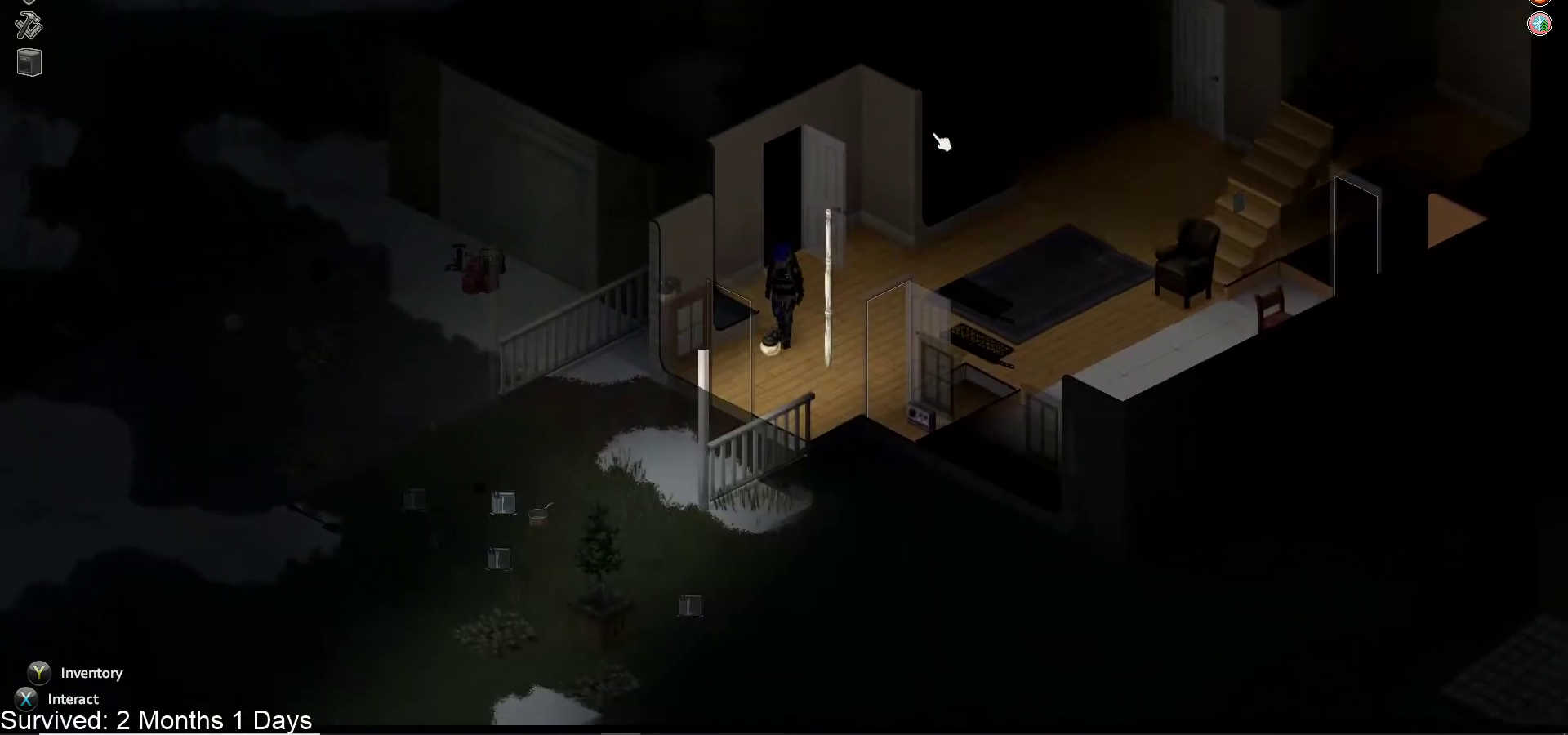
{"dt_ms": 500, "buttons": [], "left_stick": "down-left", "right_stick": "center", "events": [[17, "left_stick", "down-left"]]}
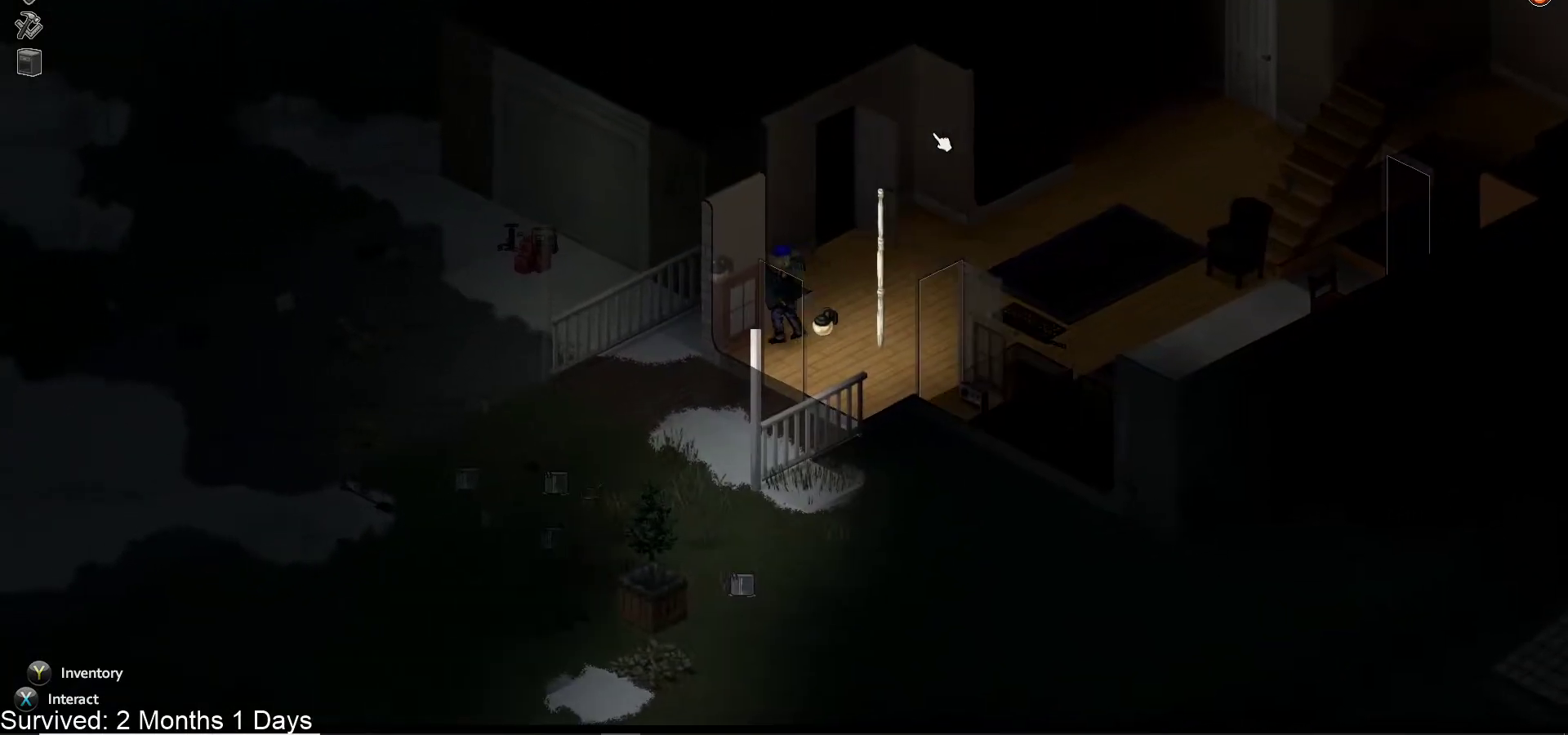
{"dt_ms": 500, "buttons": ["SQUARE"], "left_stick": "down-left", "right_stick": "center", "events": [[367, "SQUARE", "down"]]}
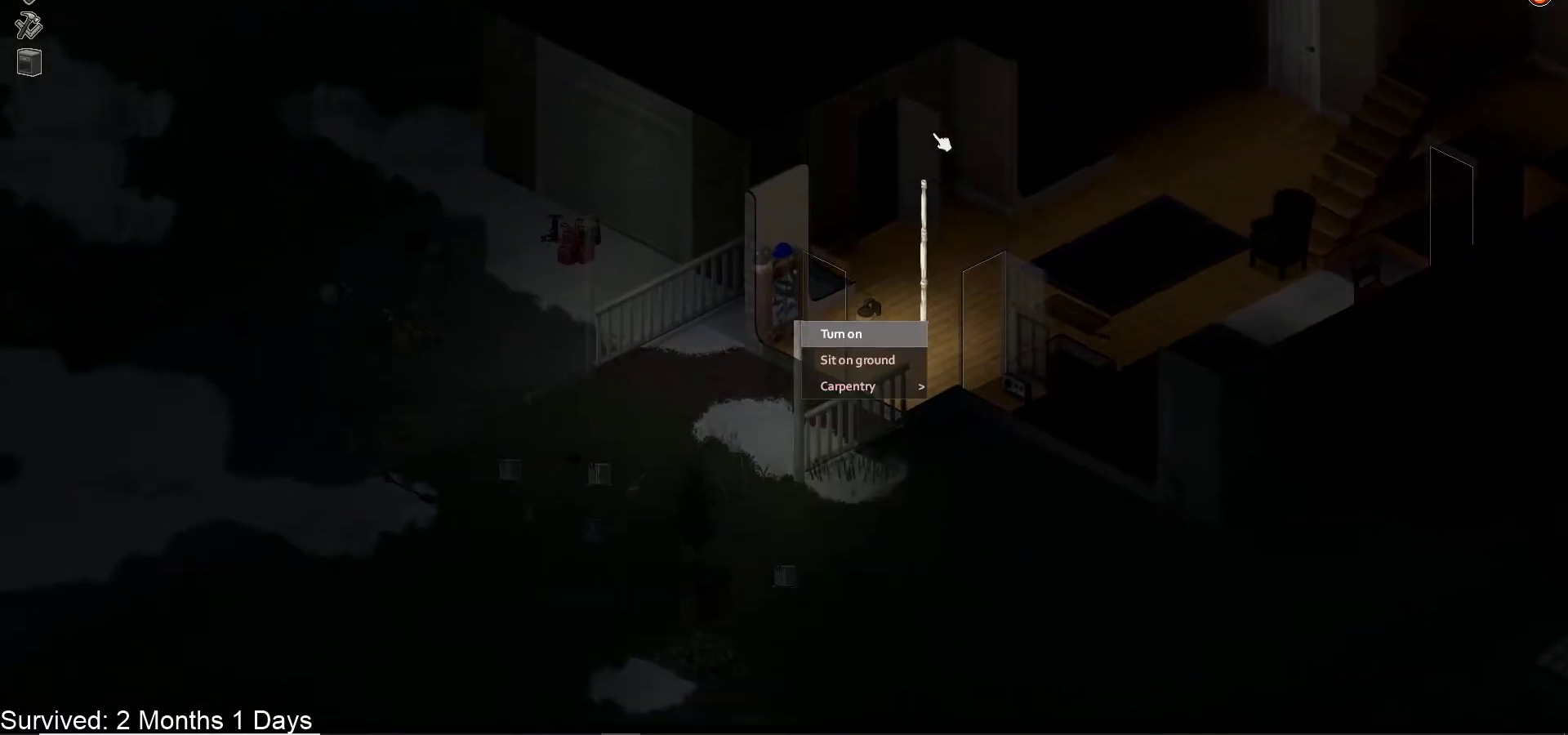
{"dt_ms": 500, "buttons": [], "left_stick": "down-left", "right_stick": "center", "events": [[33, "SQUARE", "up"]]}
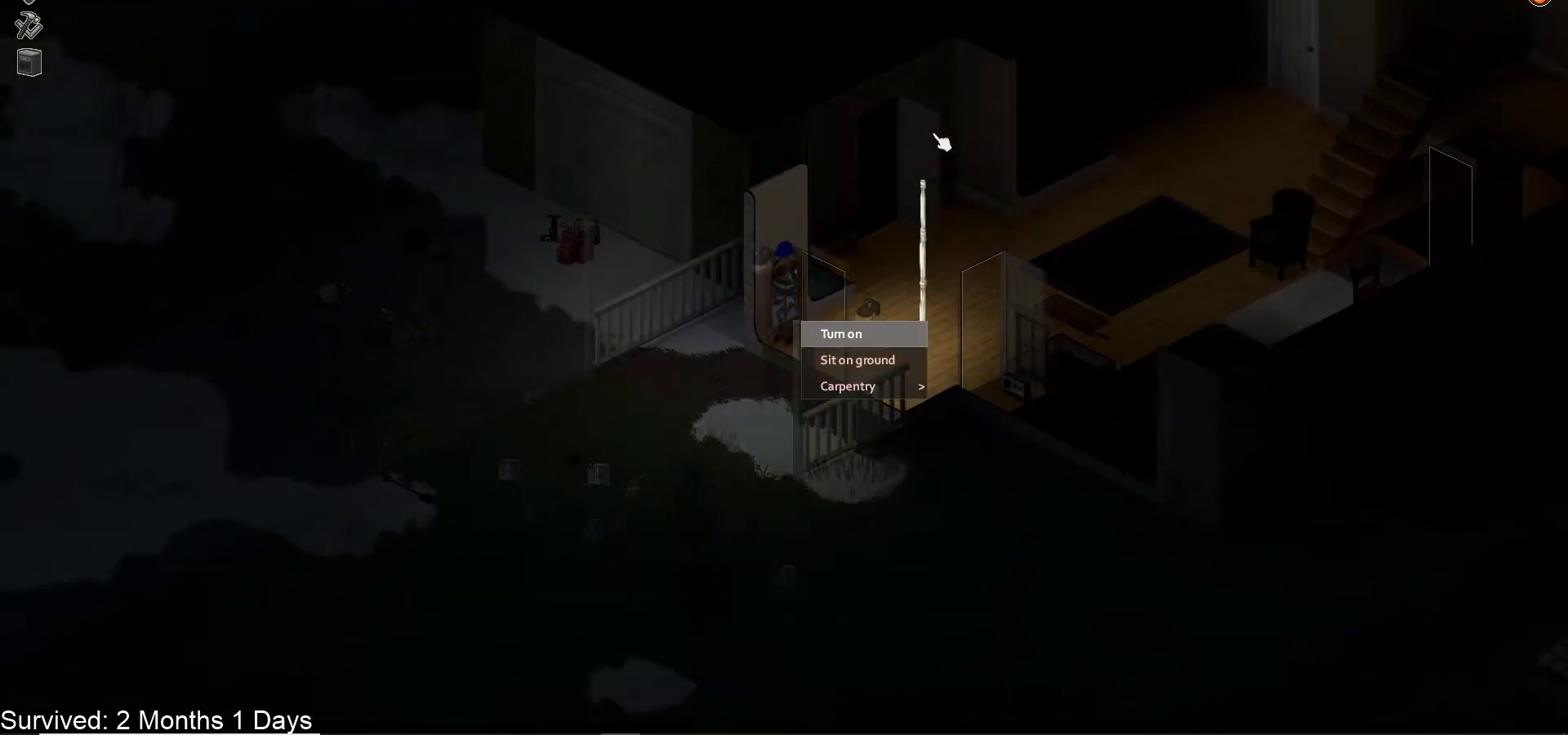
{"dt_ms": 1000, "buttons": [], "left_stick": "center", "right_stick": "center"}
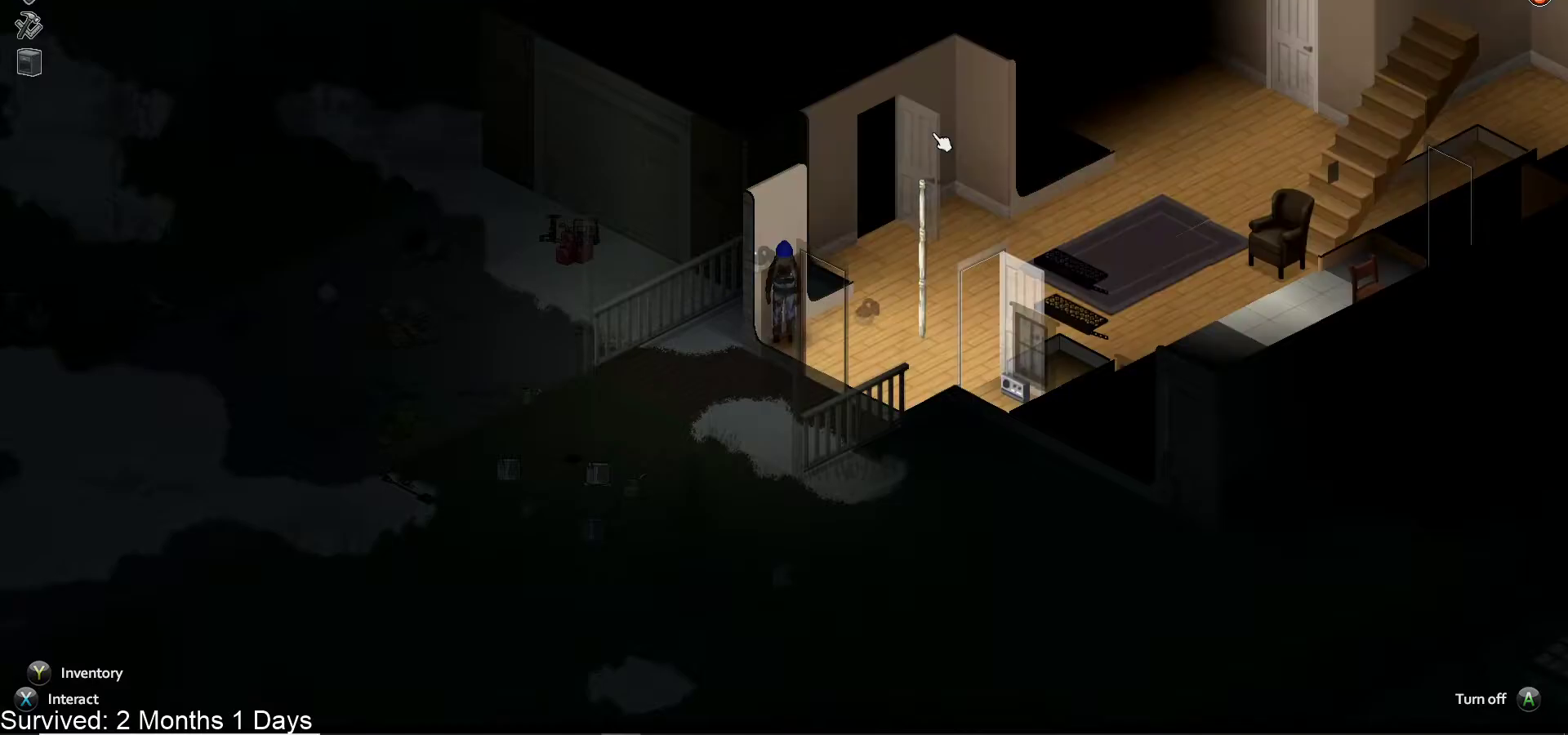
{"dt_ms": 500, "buttons": [], "left_stick": "up-right", "right_stick": "center", "events": [[200, "left_stick", "up-right"]]}
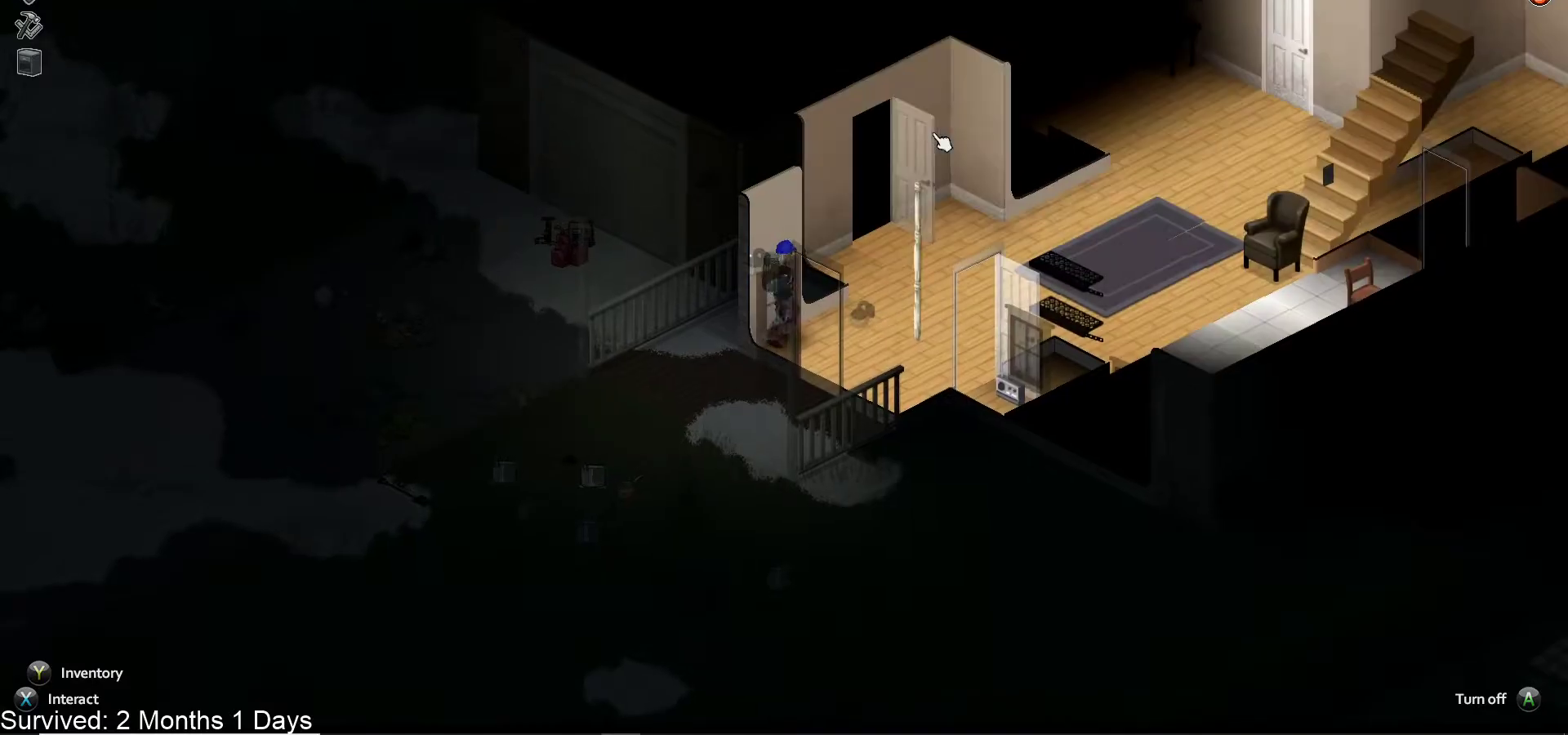
{"dt_ms": 500, "buttons": [], "left_stick": "up-right", "right_stick": "center", "events": []}